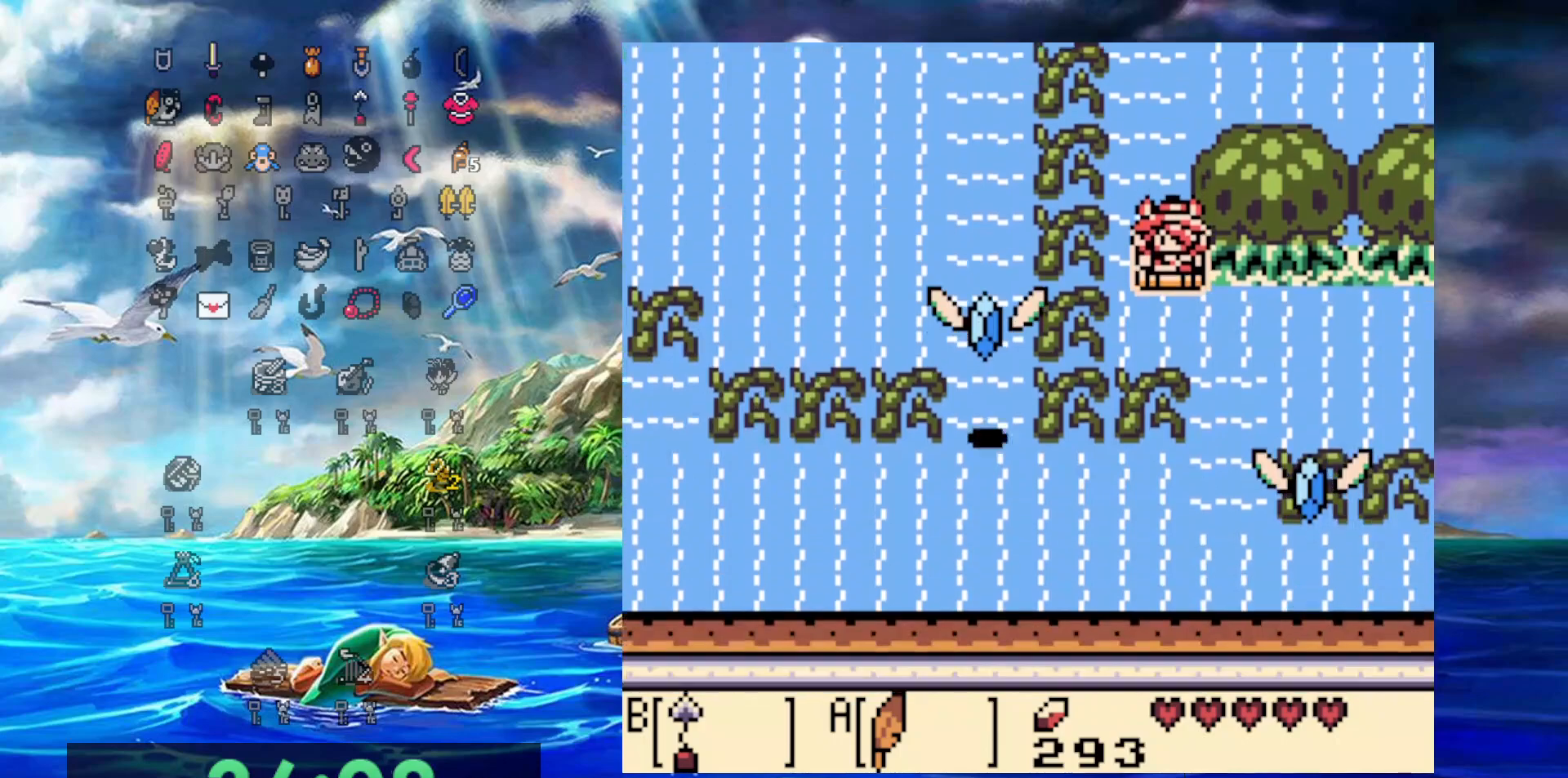
Gameplay with a controller (Nintendo layout); each line is a JSON object with the inputs held at the frame after it. "events" lists button and stick changes between this image and that frame as [ms after this image, input, new state], when the widget could be followed in between. Not read: L3 R3 START.
{"buttons": ["DPAD_RIGHT"], "events": [[333, "DPAD_DOWN", "up"]]}
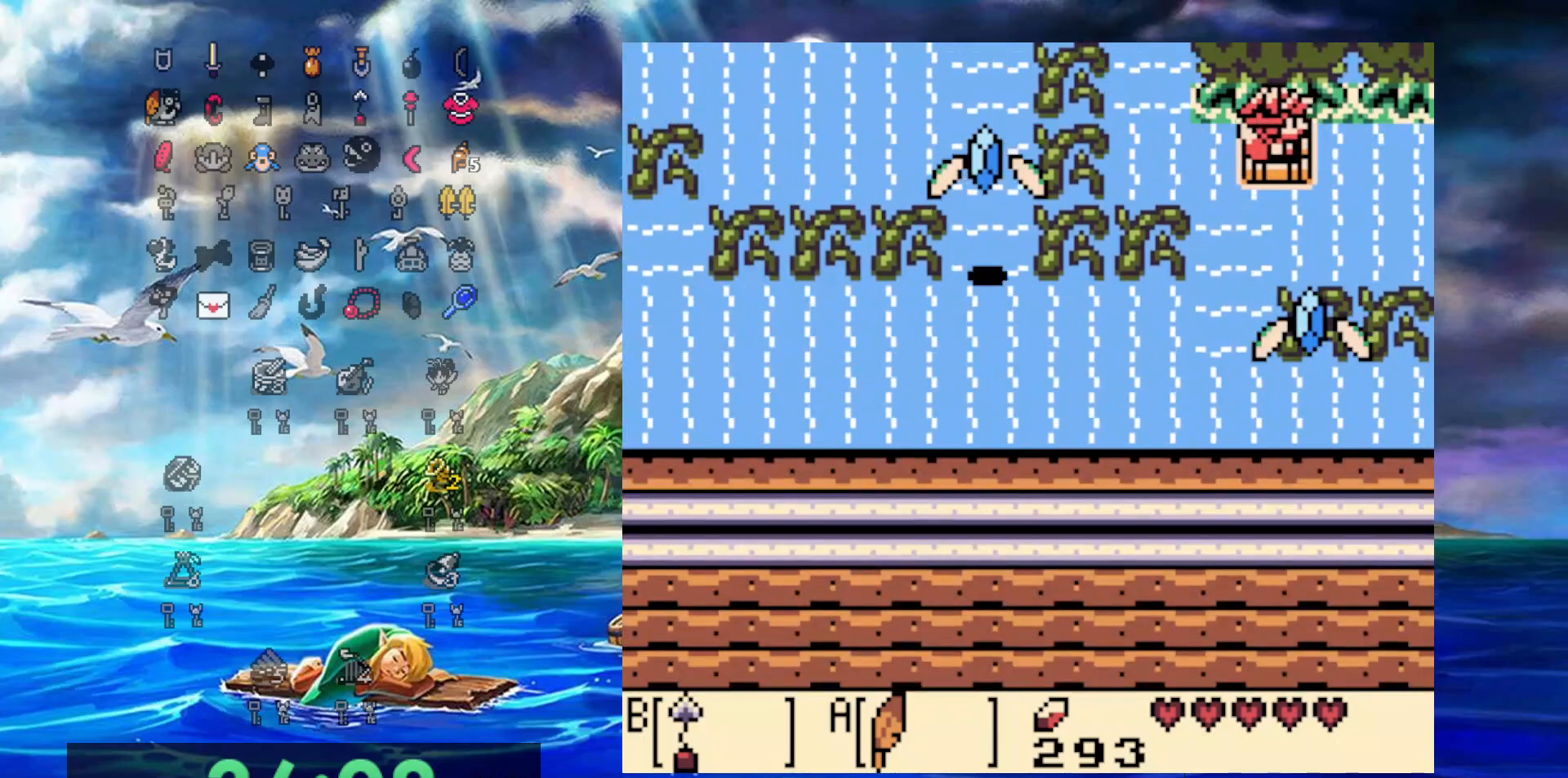
{"buttons": ["DPAD_DOWN", "DPAD_RIGHT"], "events": [[267, "DPAD_DOWN", "down"]]}
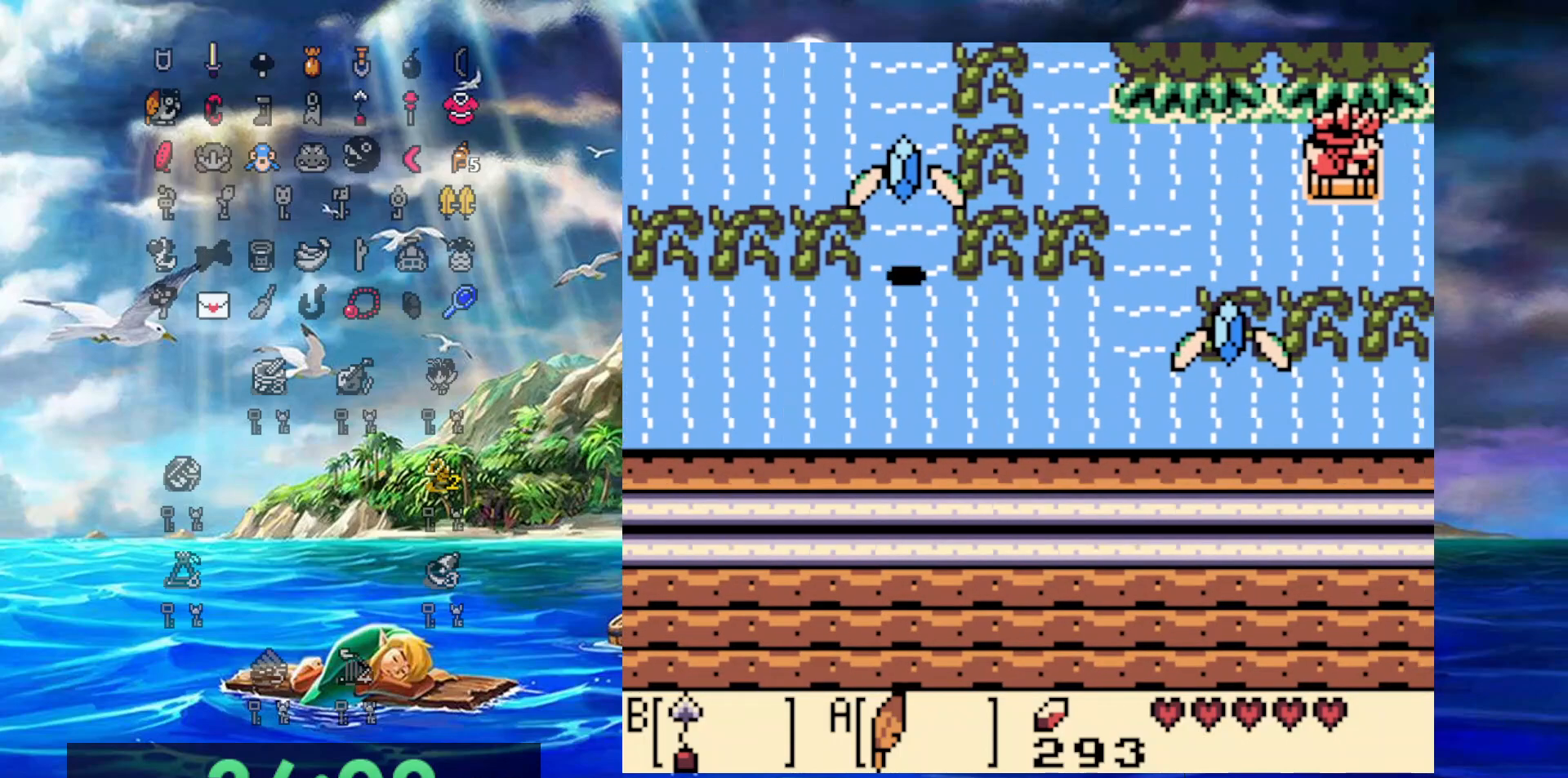
{"buttons": ["DPAD_DOWN", "DPAD_RIGHT"], "events": []}
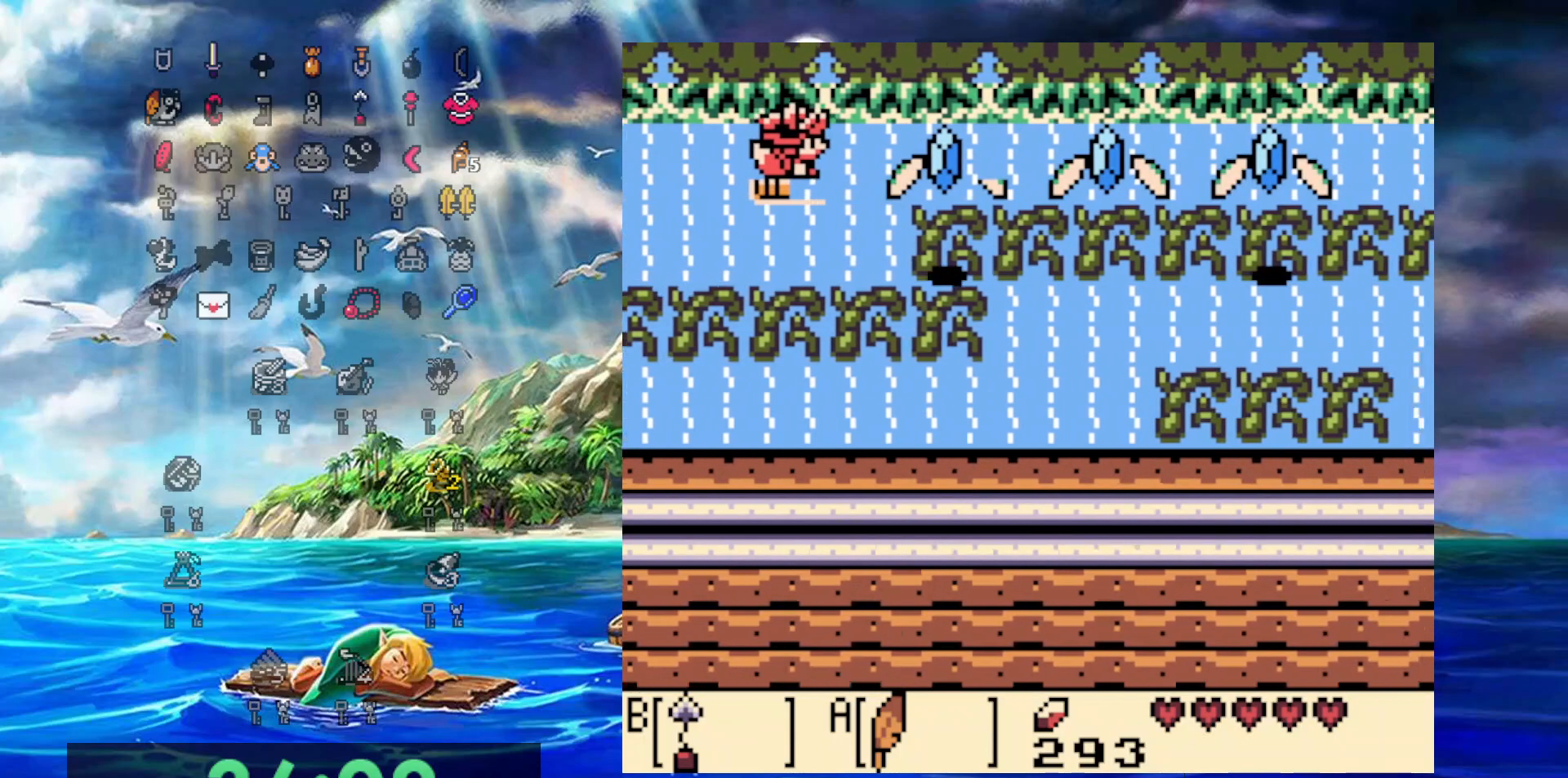
{"buttons": ["A", "DPAD_RIGHT"], "events": [[250, "DPAD_DOWN", "up"], [483, "A", "down"]]}
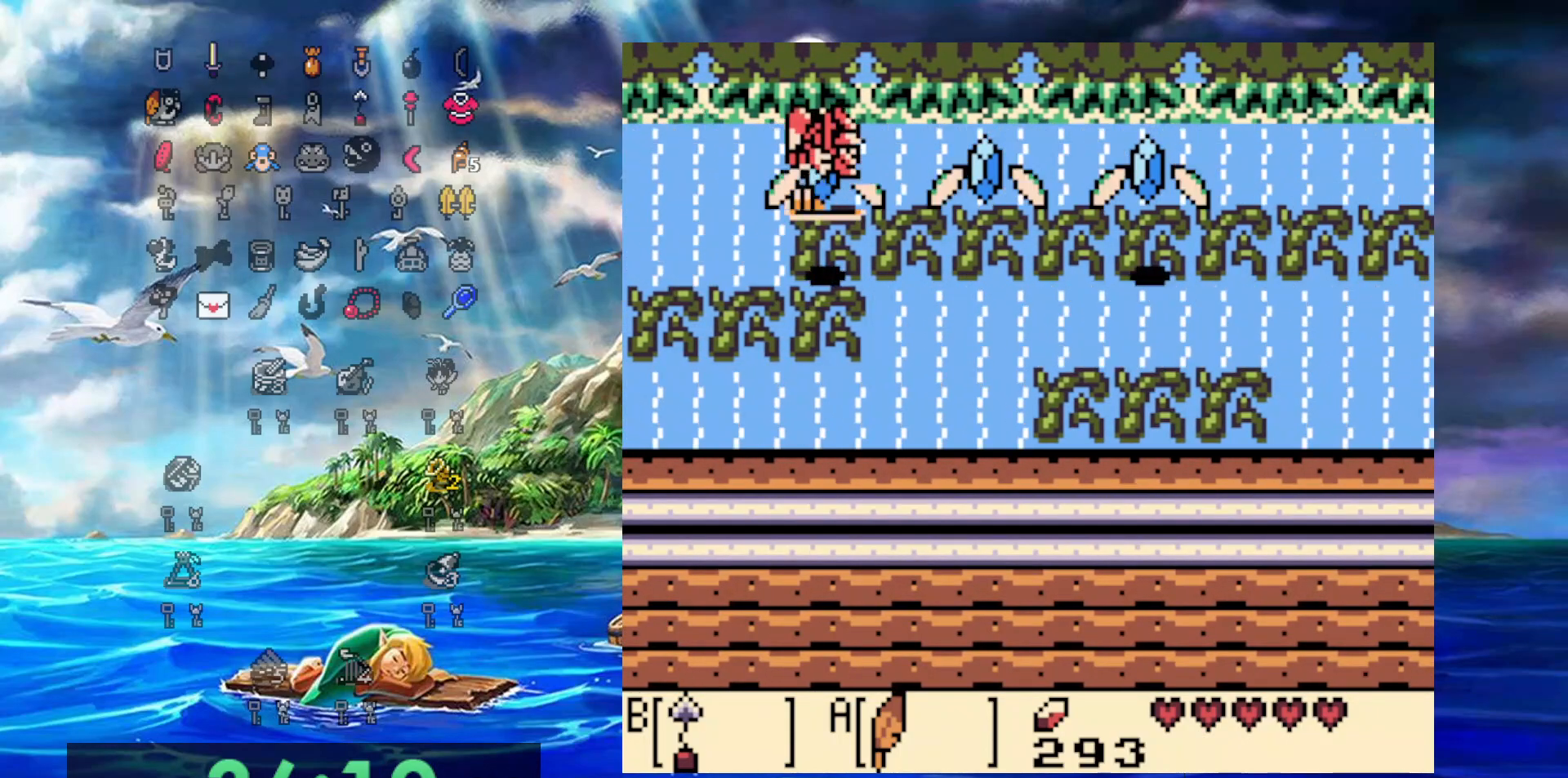
{"buttons": ["DPAD_RIGHT"], "events": [[133, "A", "up"]]}
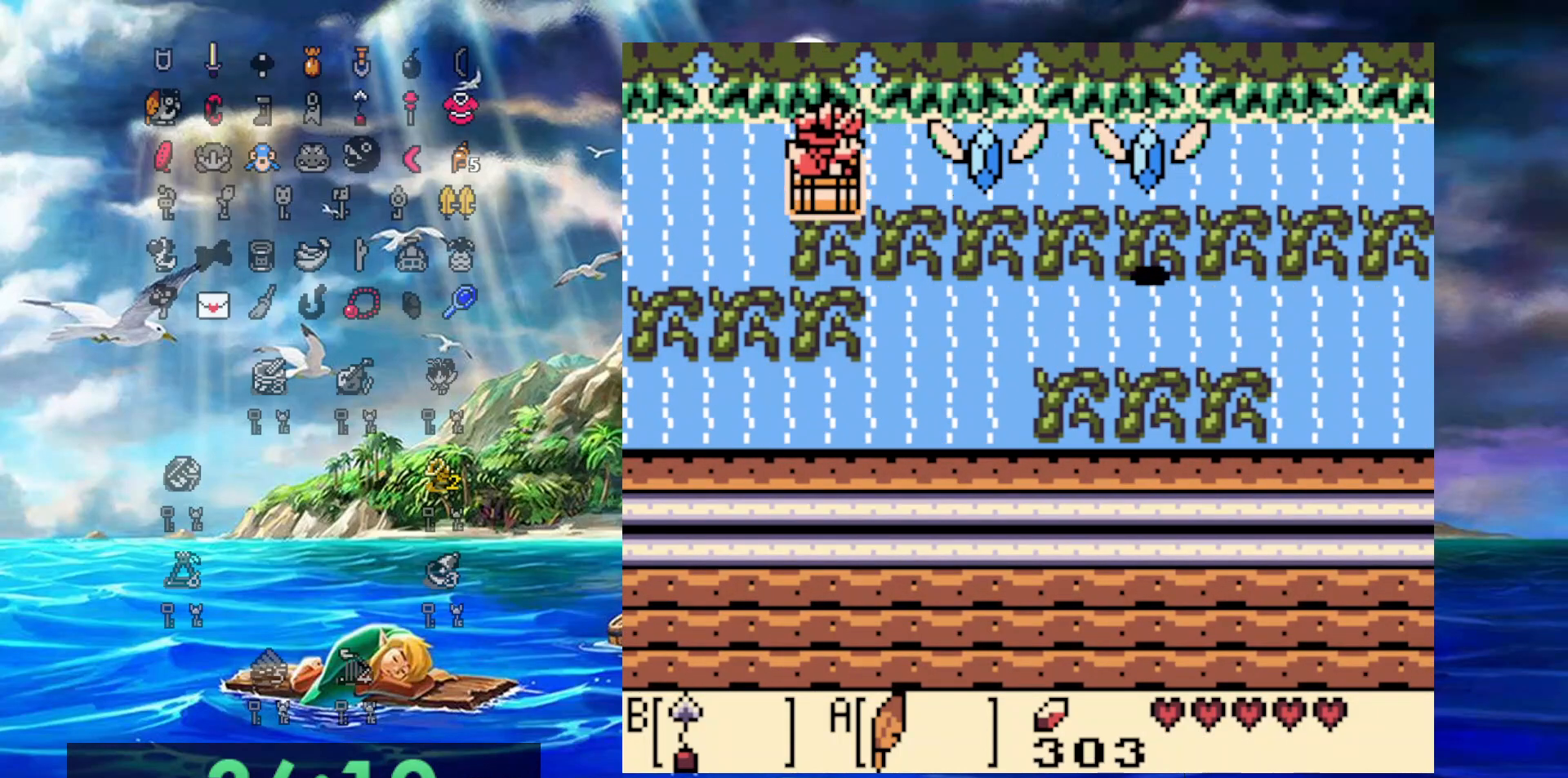
{"buttons": ["A", "DPAD_RIGHT"], "events": [[483, "A", "down"]]}
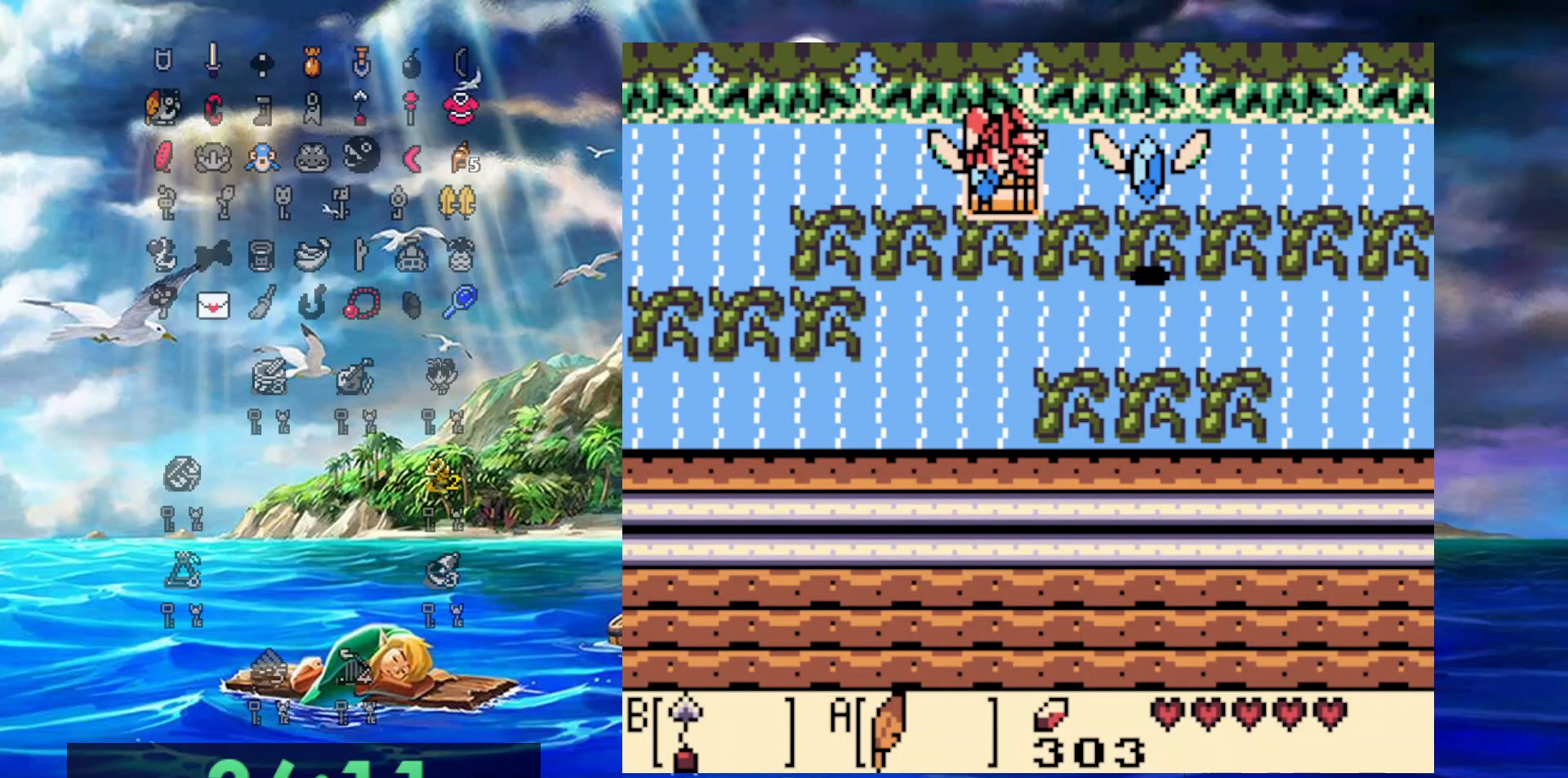
{"buttons": ["DPAD_RIGHT"], "events": [[133, "A", "up"]]}
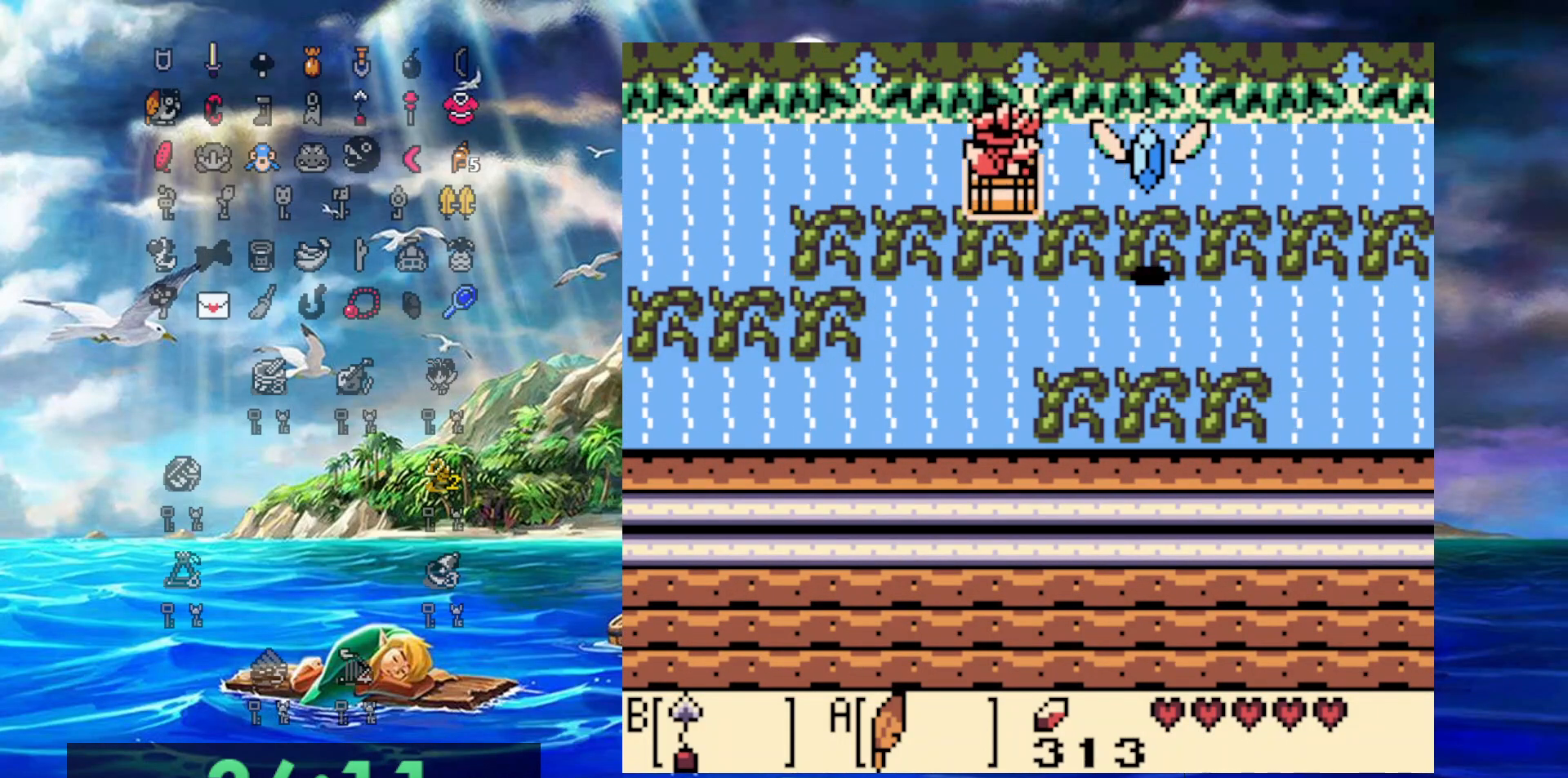
{"buttons": ["A", "DPAD_RIGHT"], "events": [[400, "A", "down"]]}
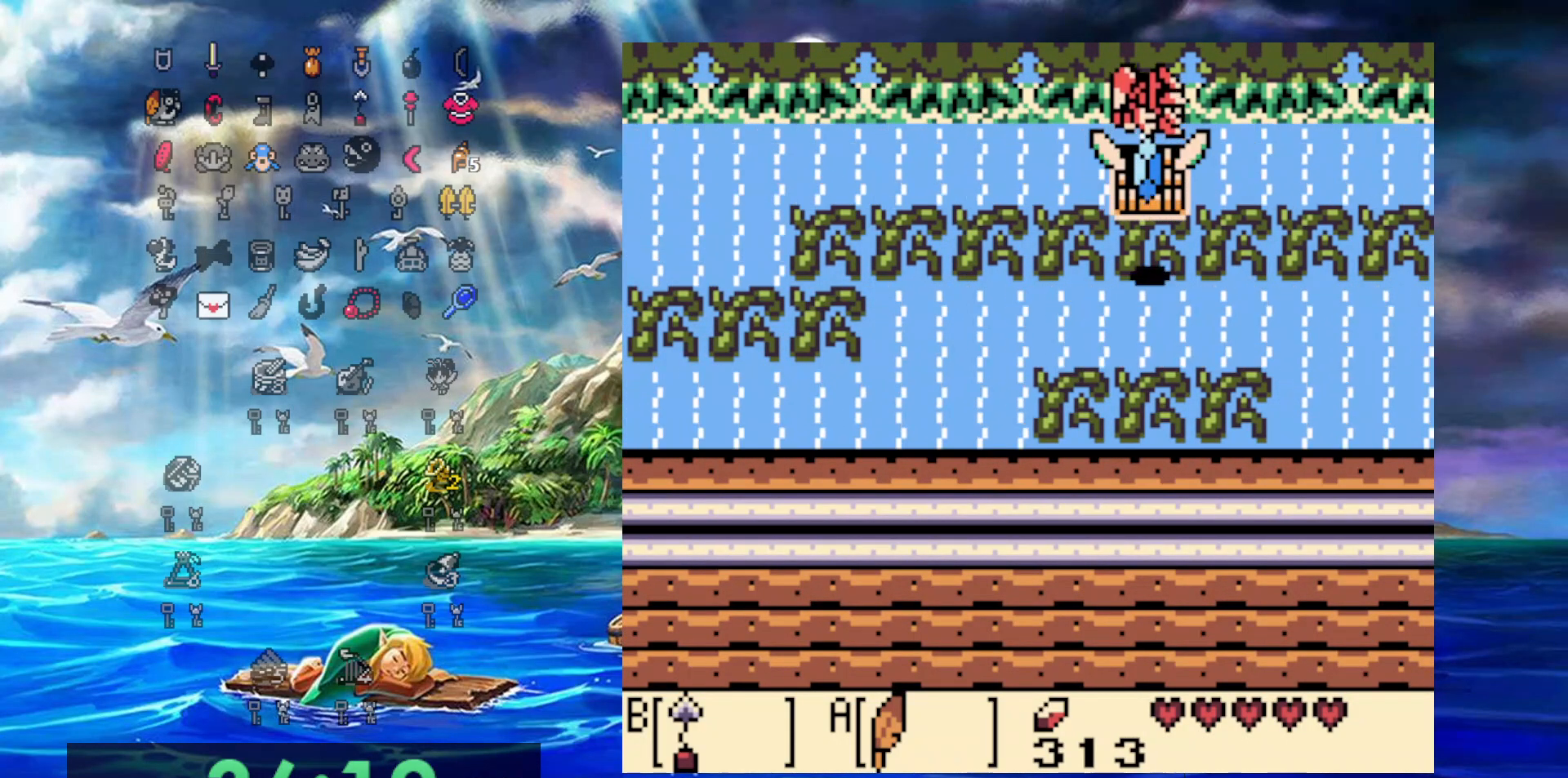
{"buttons": ["DPAD_RIGHT"], "events": [[50, "A", "up"]]}
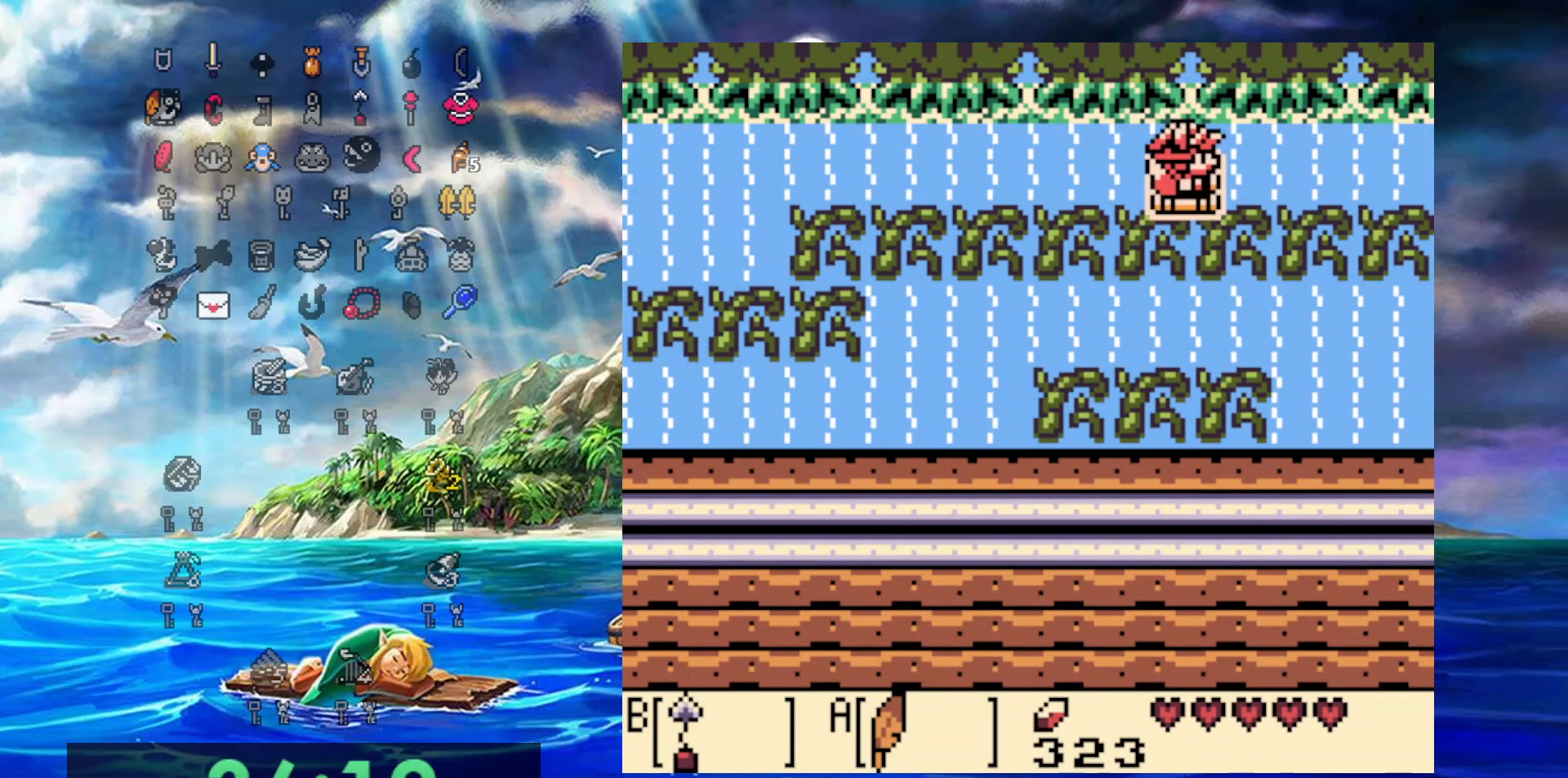
{"buttons": ["DPAD_RIGHT"], "events": []}
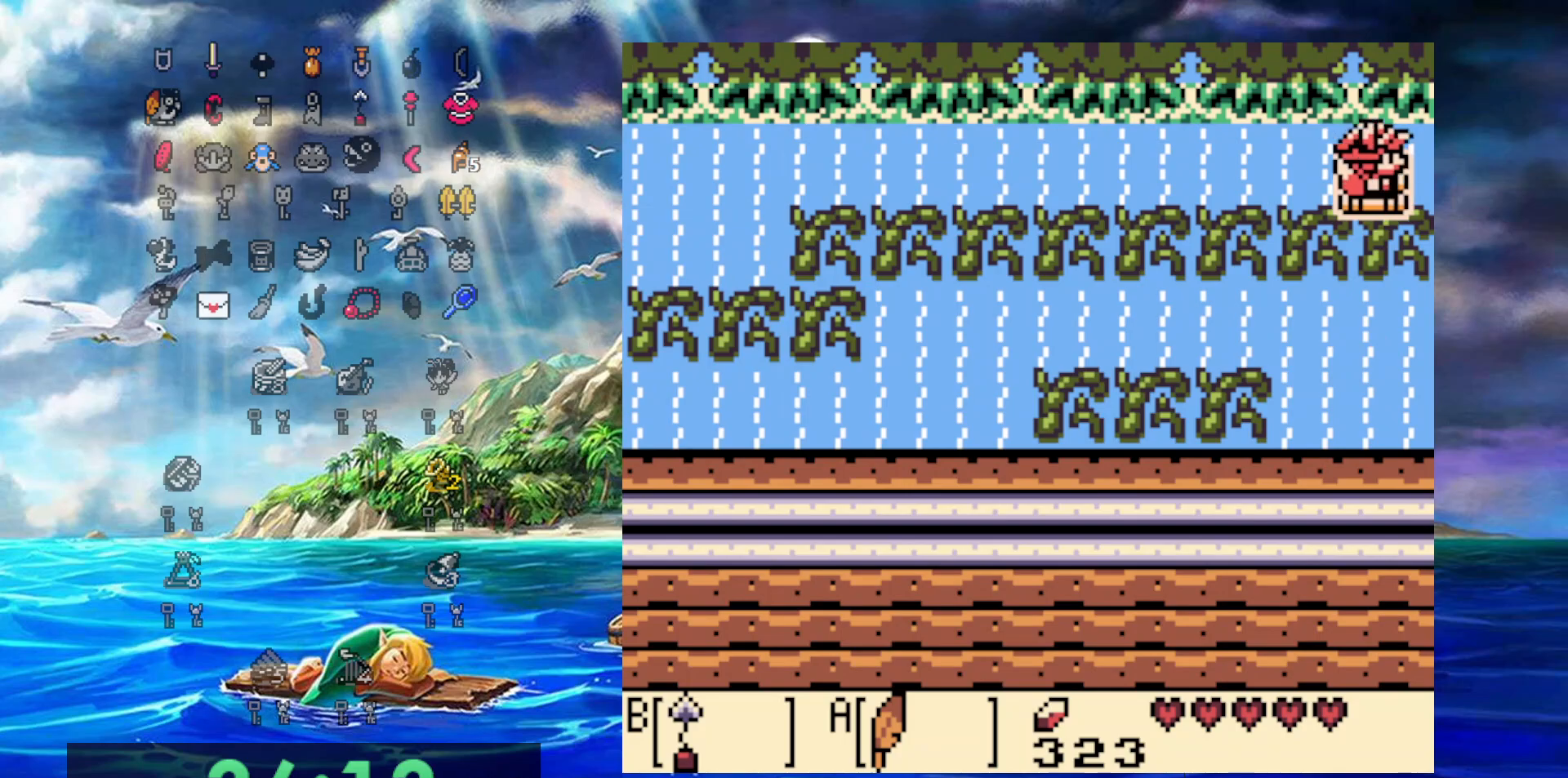
{"buttons": ["DPAD_RIGHT"], "events": []}
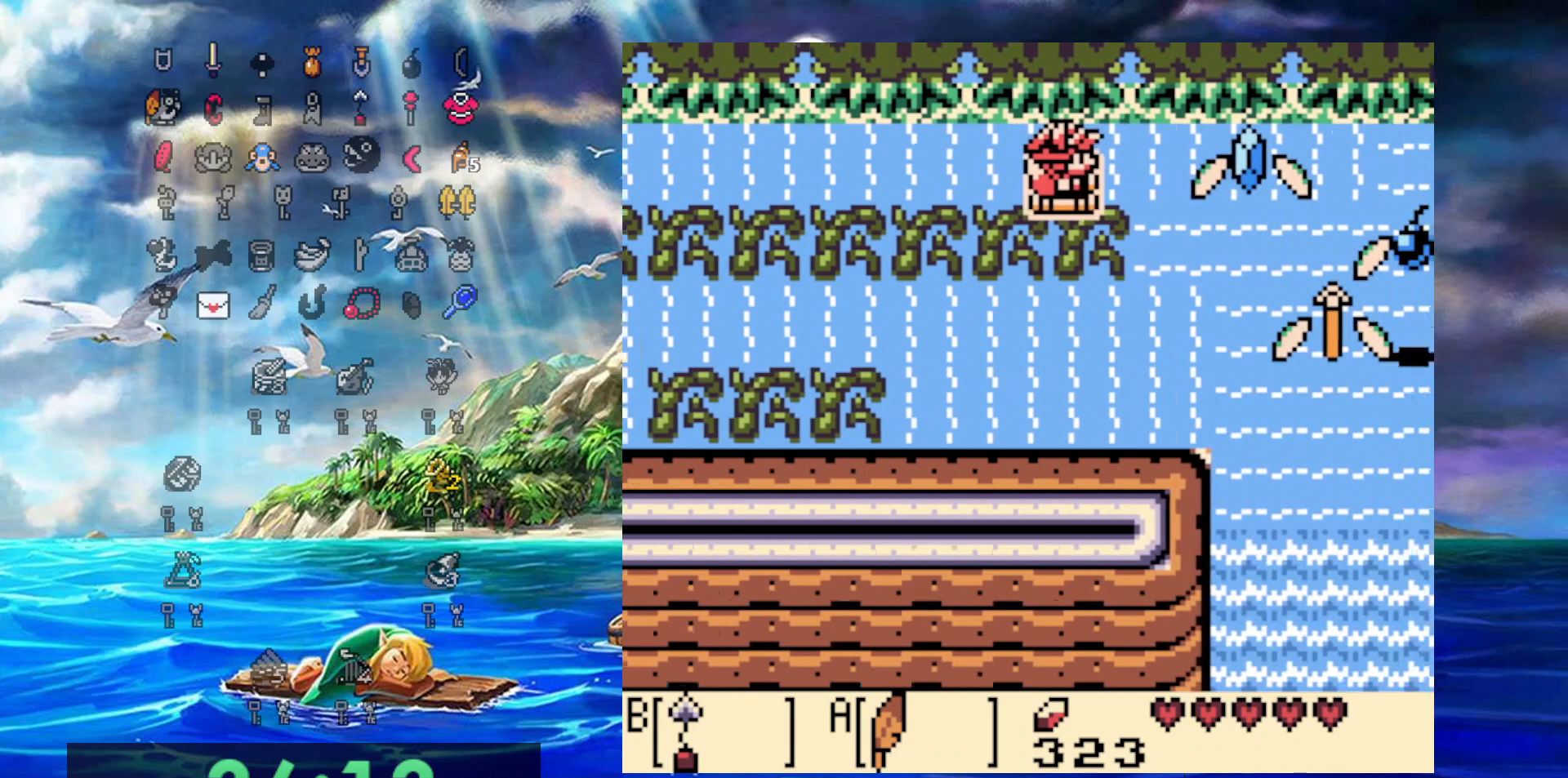
{"buttons": ["DPAD_RIGHT"], "events": []}
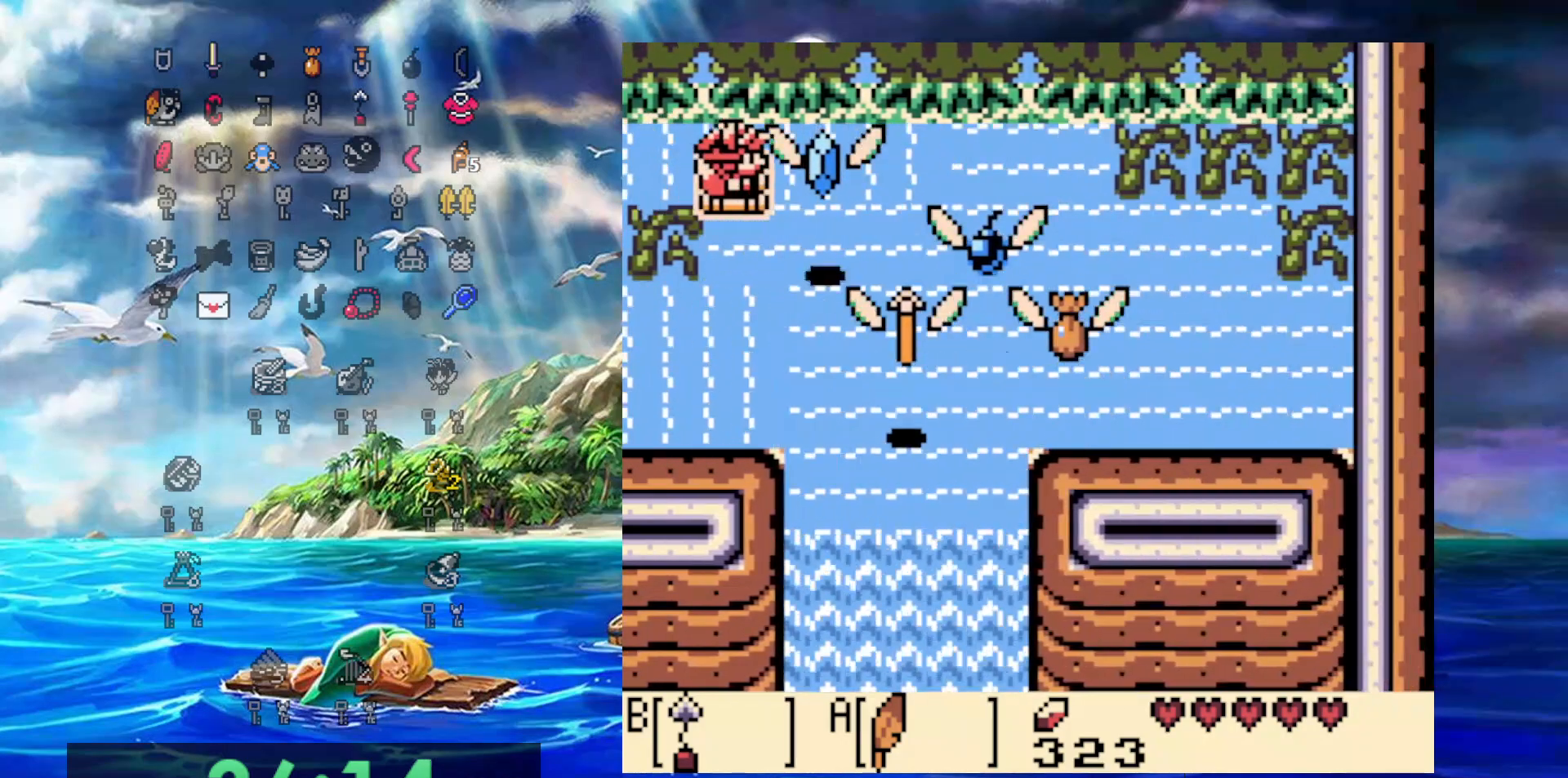
{"buttons": ["DPAD_DOWN", "DPAD_RIGHT"], "events": [[350, "DPAD_DOWN", "down"]]}
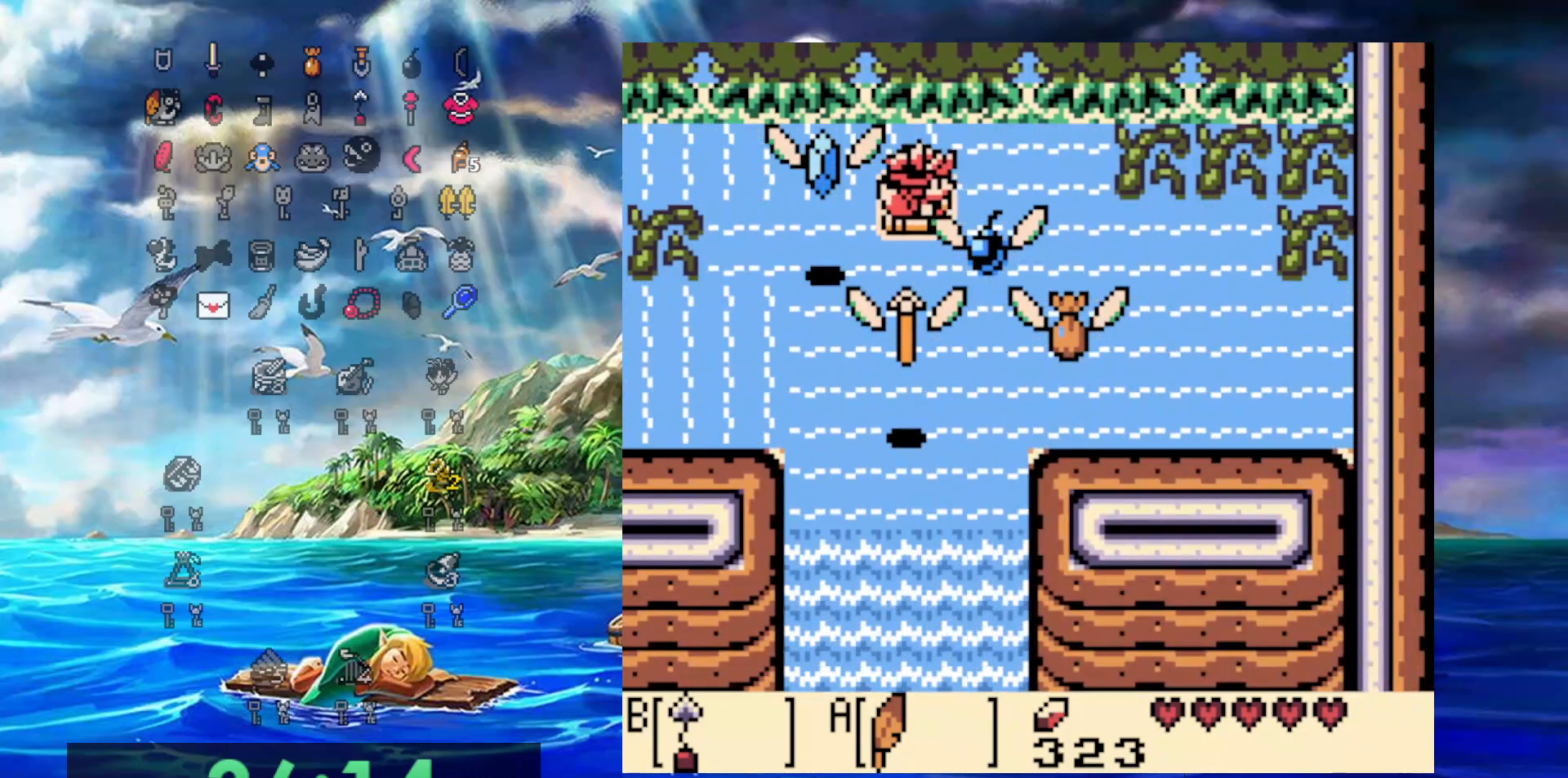
{"buttons": ["A", "DPAD_DOWN"], "events": [[450, "A", "down"], [500, "DPAD_RIGHT", "up"]]}
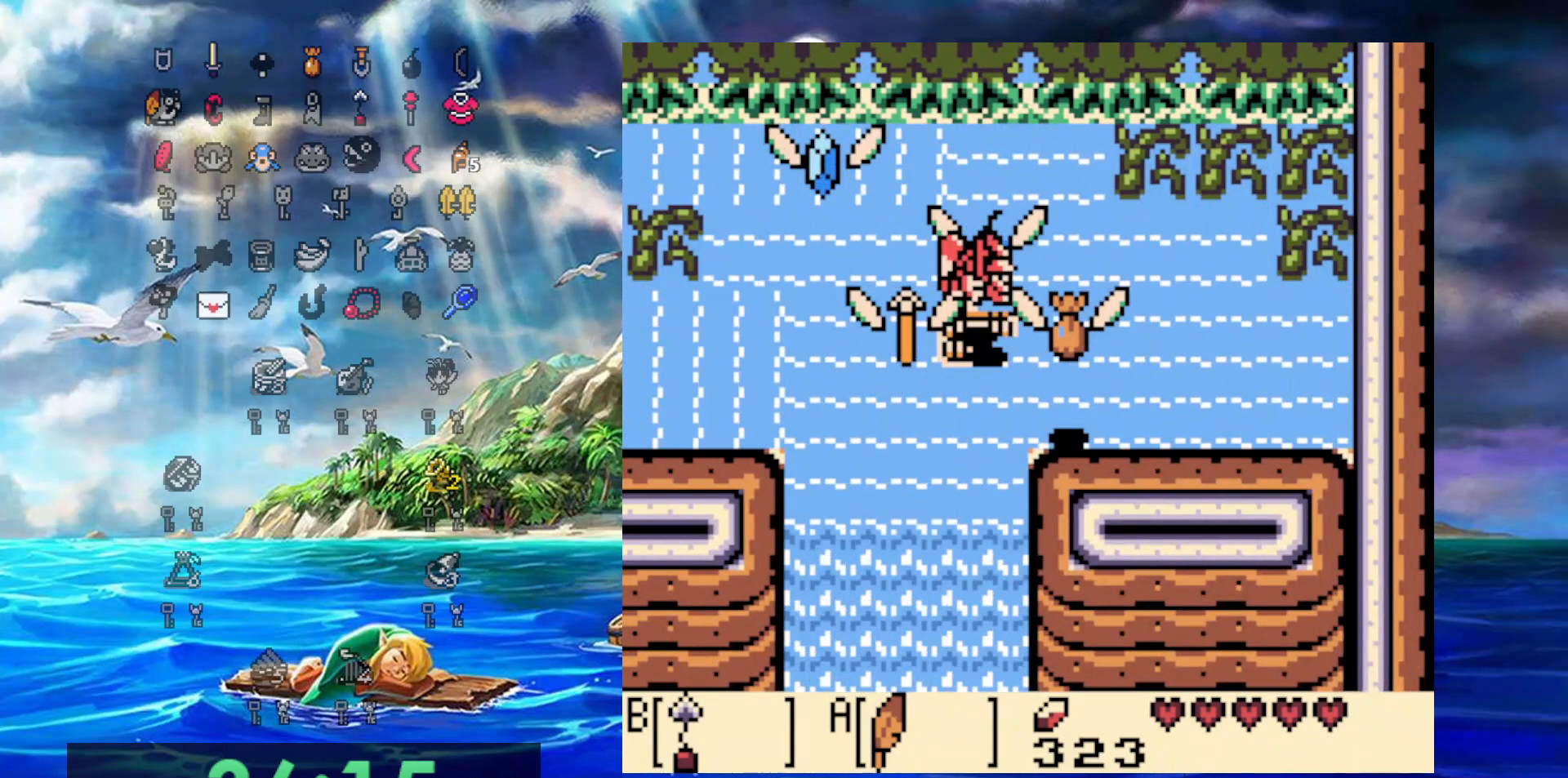
{"buttons": ["DPAD_DOWN", "DPAD_LEFT"], "events": [[33, "DPAD_LEFT", "down"], [100, "A", "up"]]}
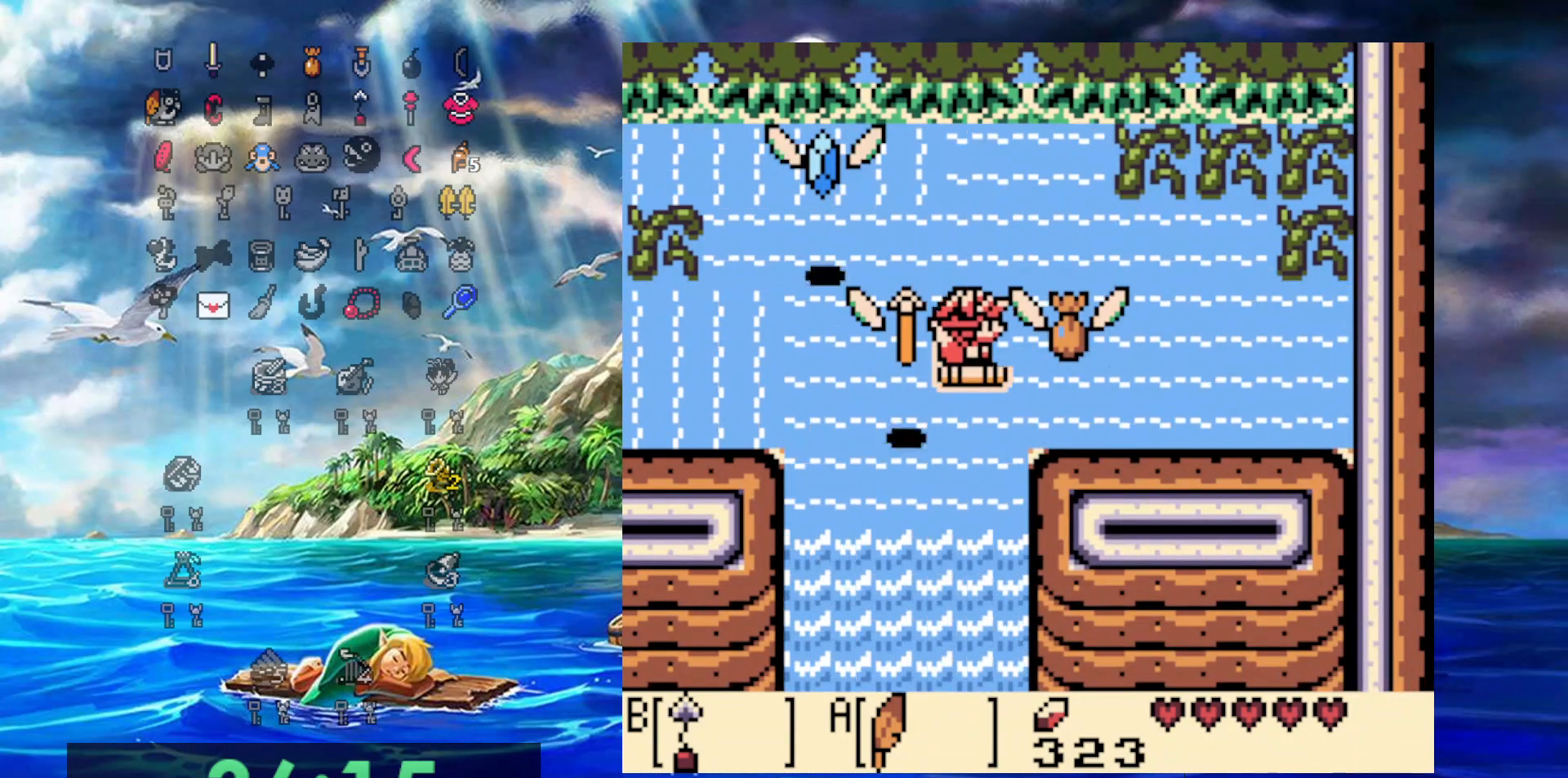
{"buttons": ["DPAD_DOWN", "DPAD_LEFT"], "events": []}
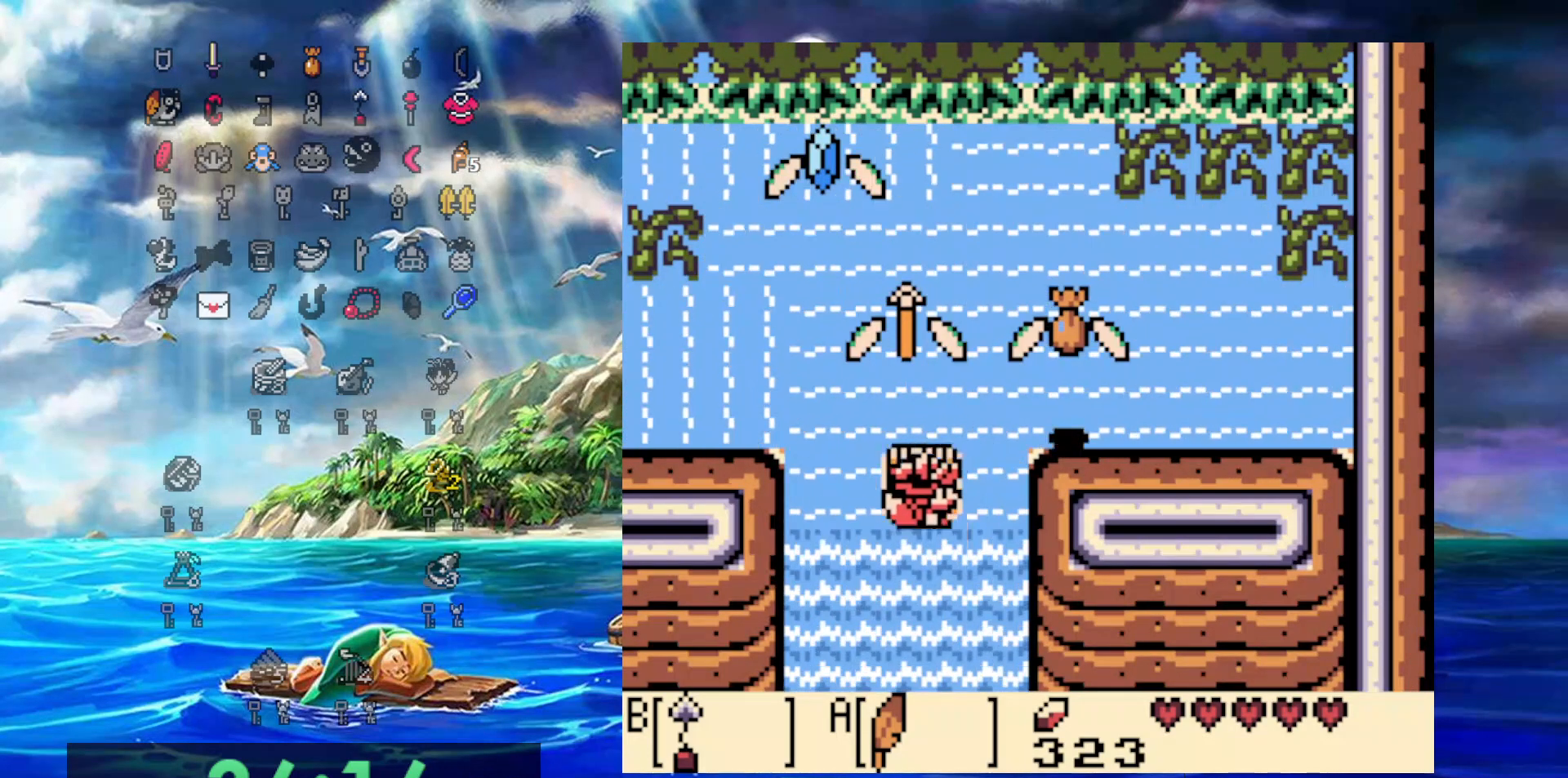
{"buttons": ["DPAD_DOWN", "DPAD_LEFT"], "events": []}
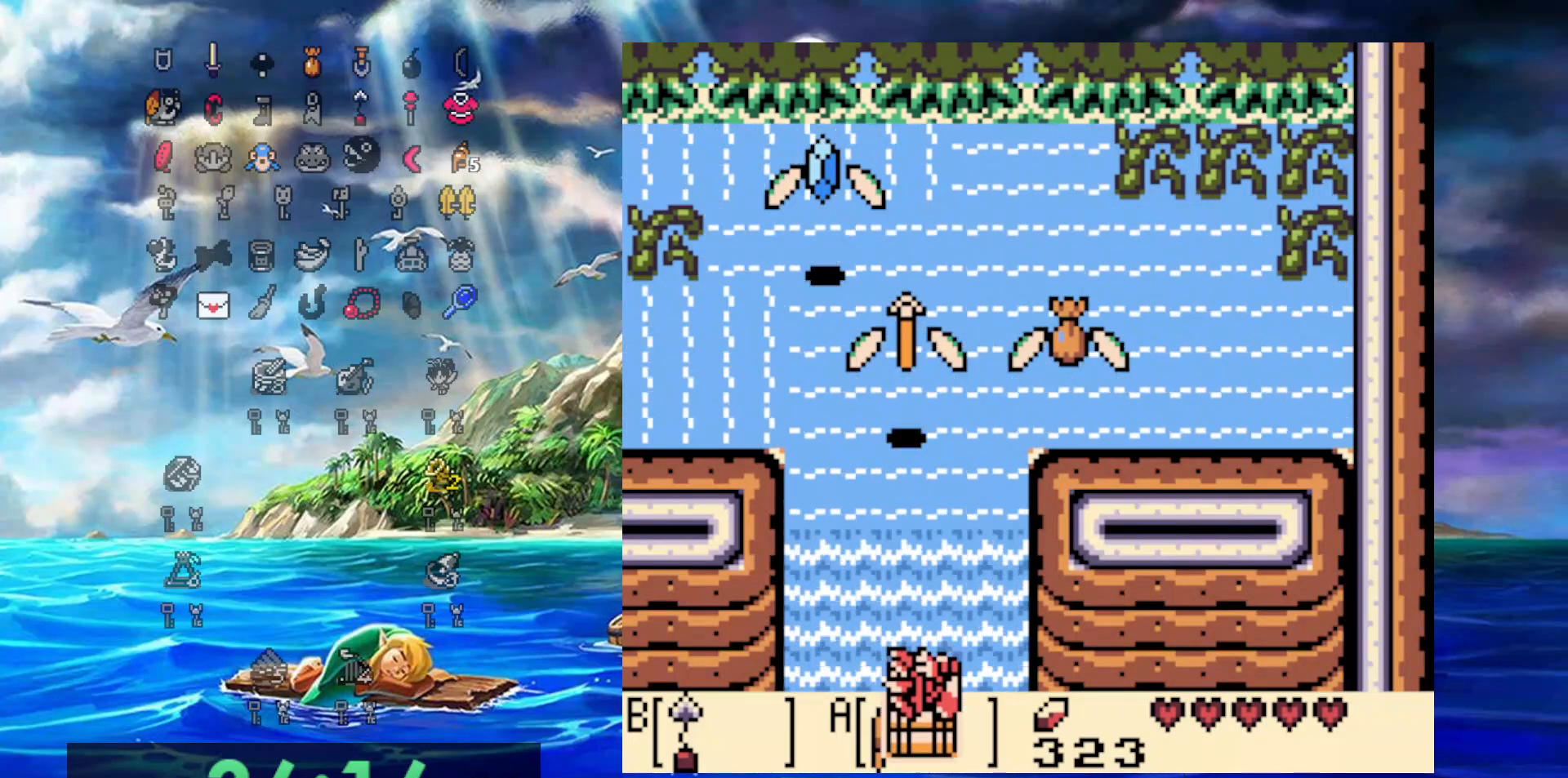
{"buttons": ["DPAD_DOWN", "DPAD_LEFT"], "events": []}
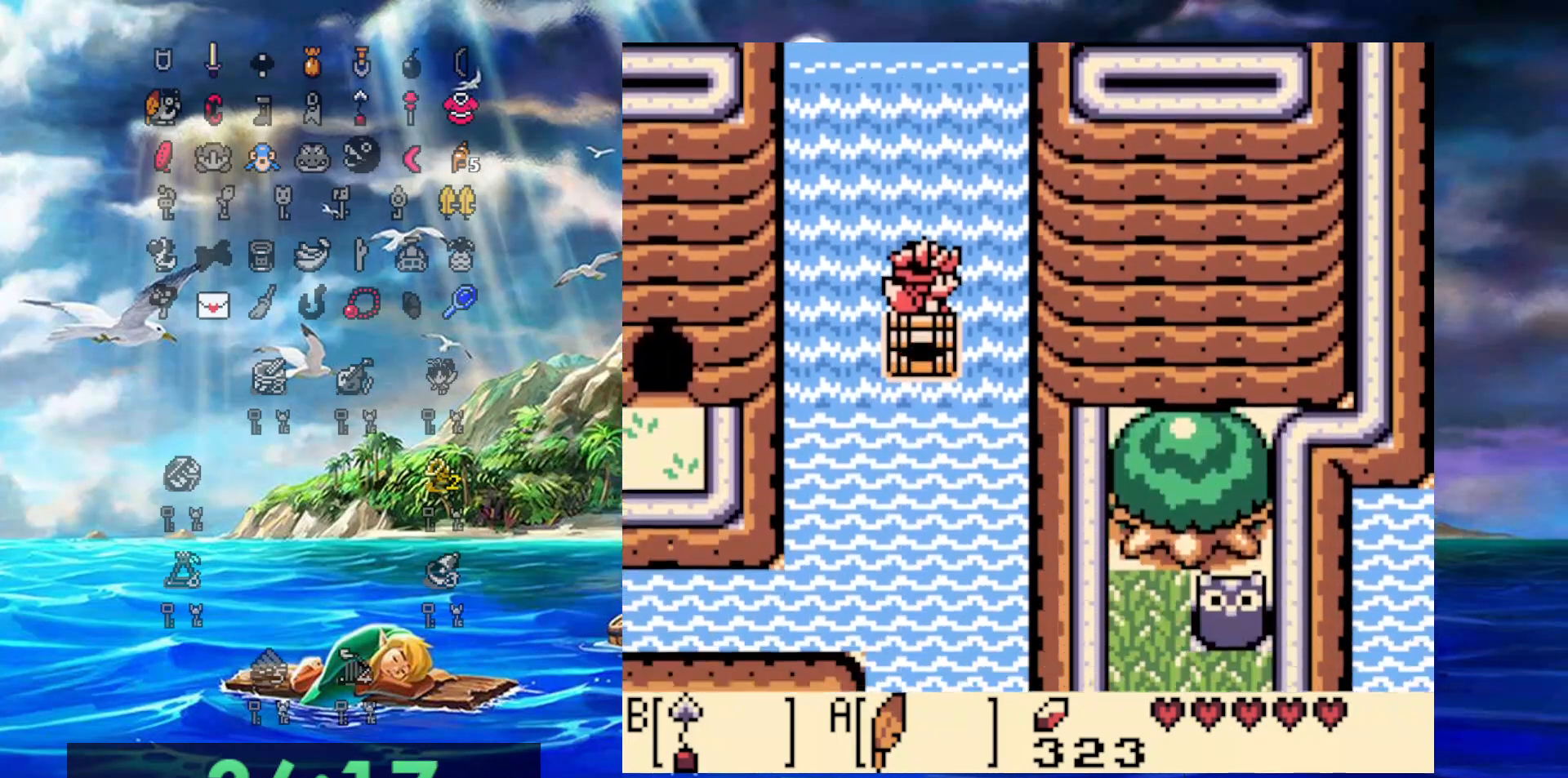
{"buttons": ["DPAD_DOWN", "DPAD_LEFT"], "events": []}
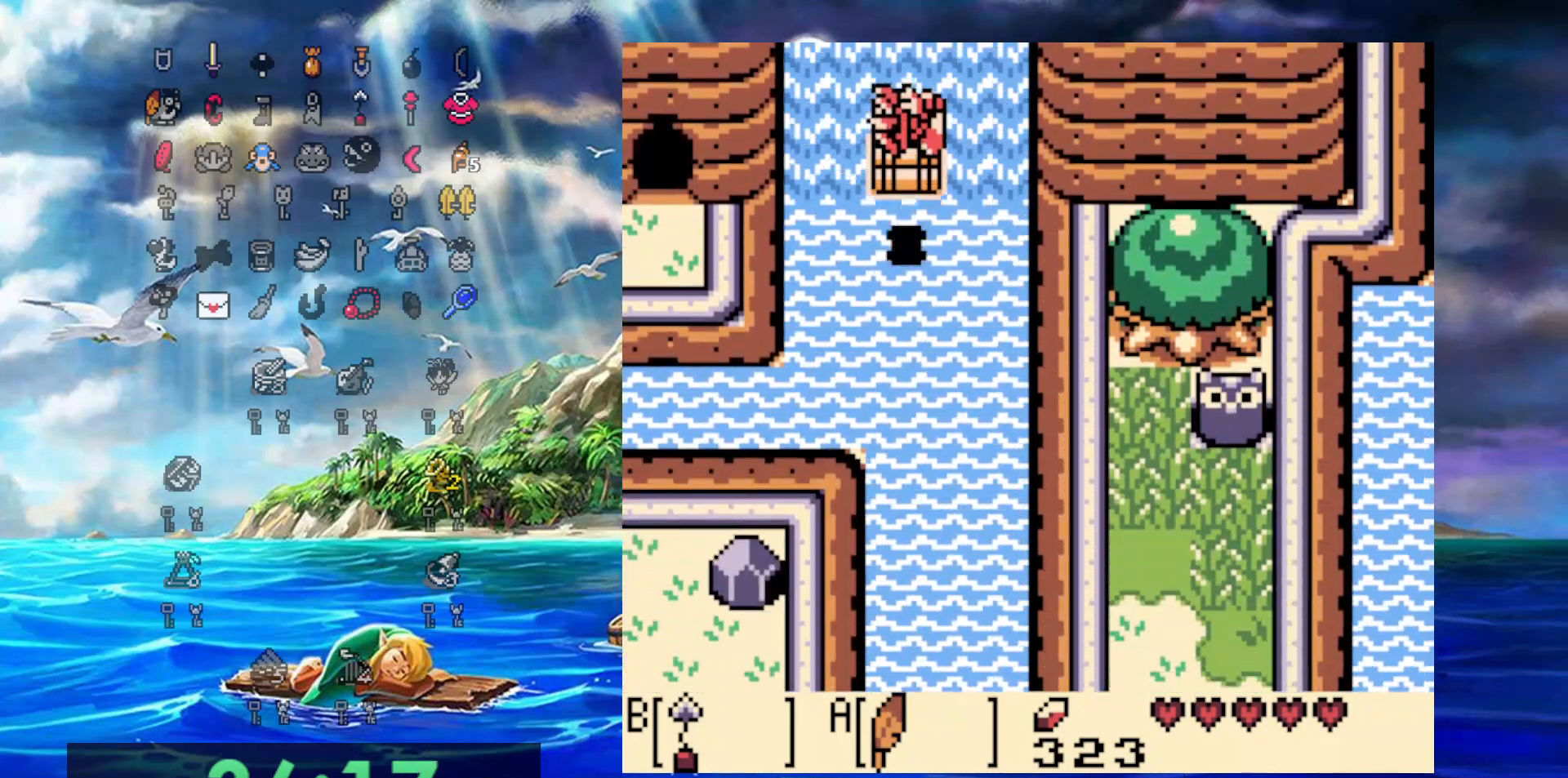
{"buttons": ["DPAD_DOWN", "DPAD_LEFT"], "events": []}
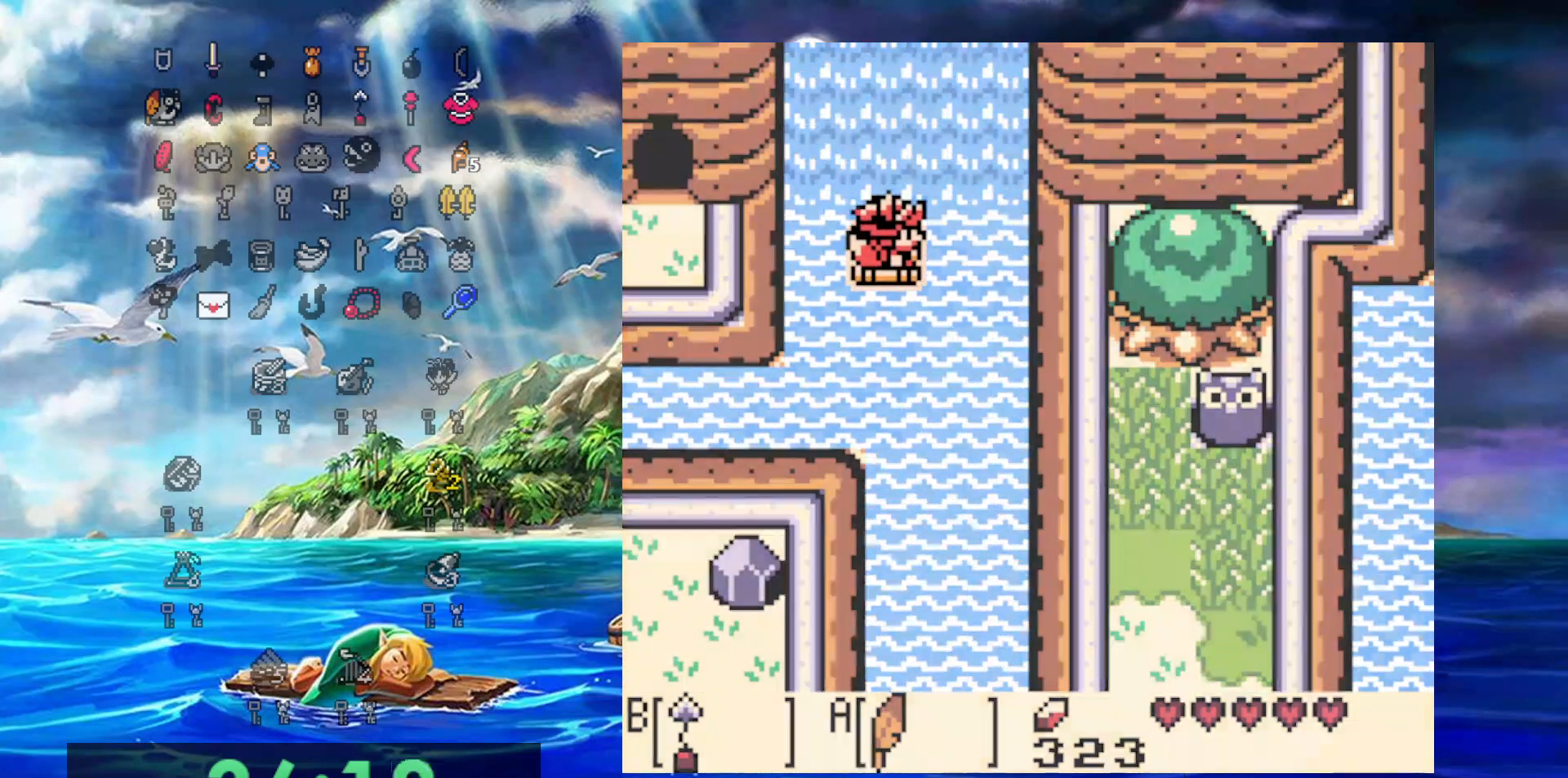
{"buttons": [], "events": [[83, "DPAD_DOWN", "up"], [83, "DPAD_LEFT", "up"]]}
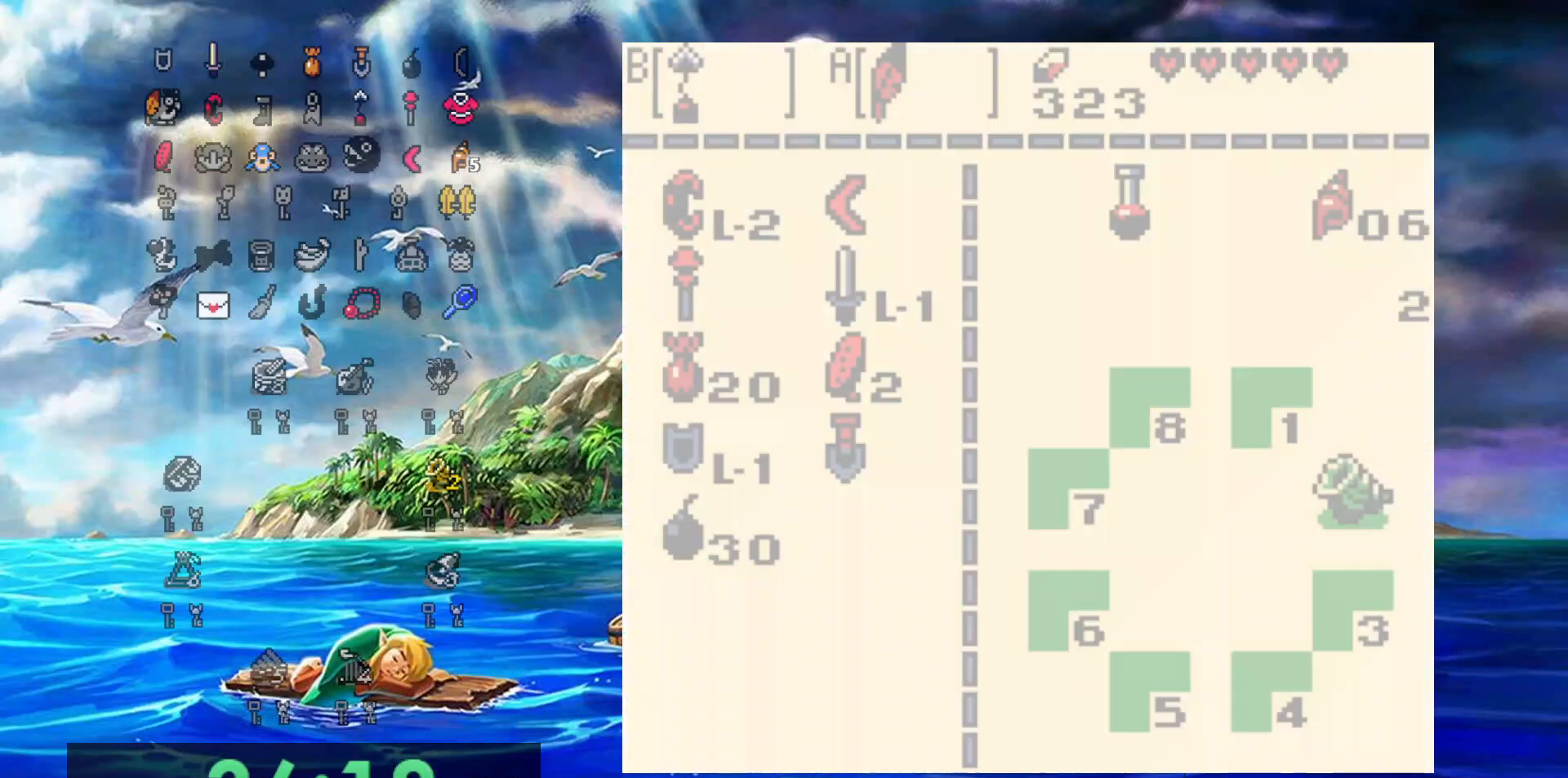
{"buttons": [], "events": []}
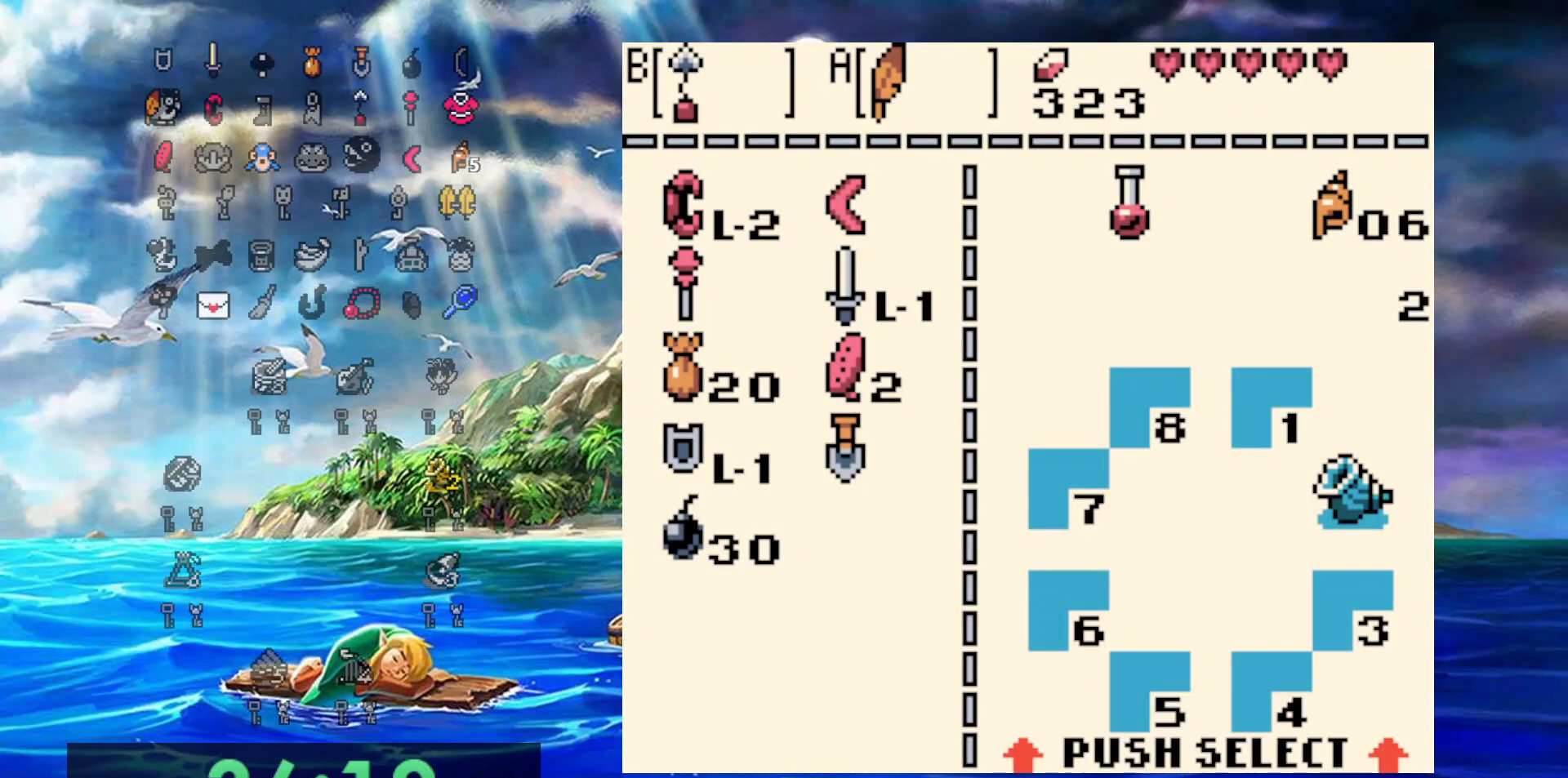
{"buttons": ["DPAD_DOWN", "DPAD_LEFT"], "events": [[50, "DPAD_DOWN", "down"], [150, "B", "down"], [200, "DPAD_DOWN", "up"], [250, "B", "up"], [467, "DPAD_DOWN", "down"], [500, "DPAD_LEFT", "down"]]}
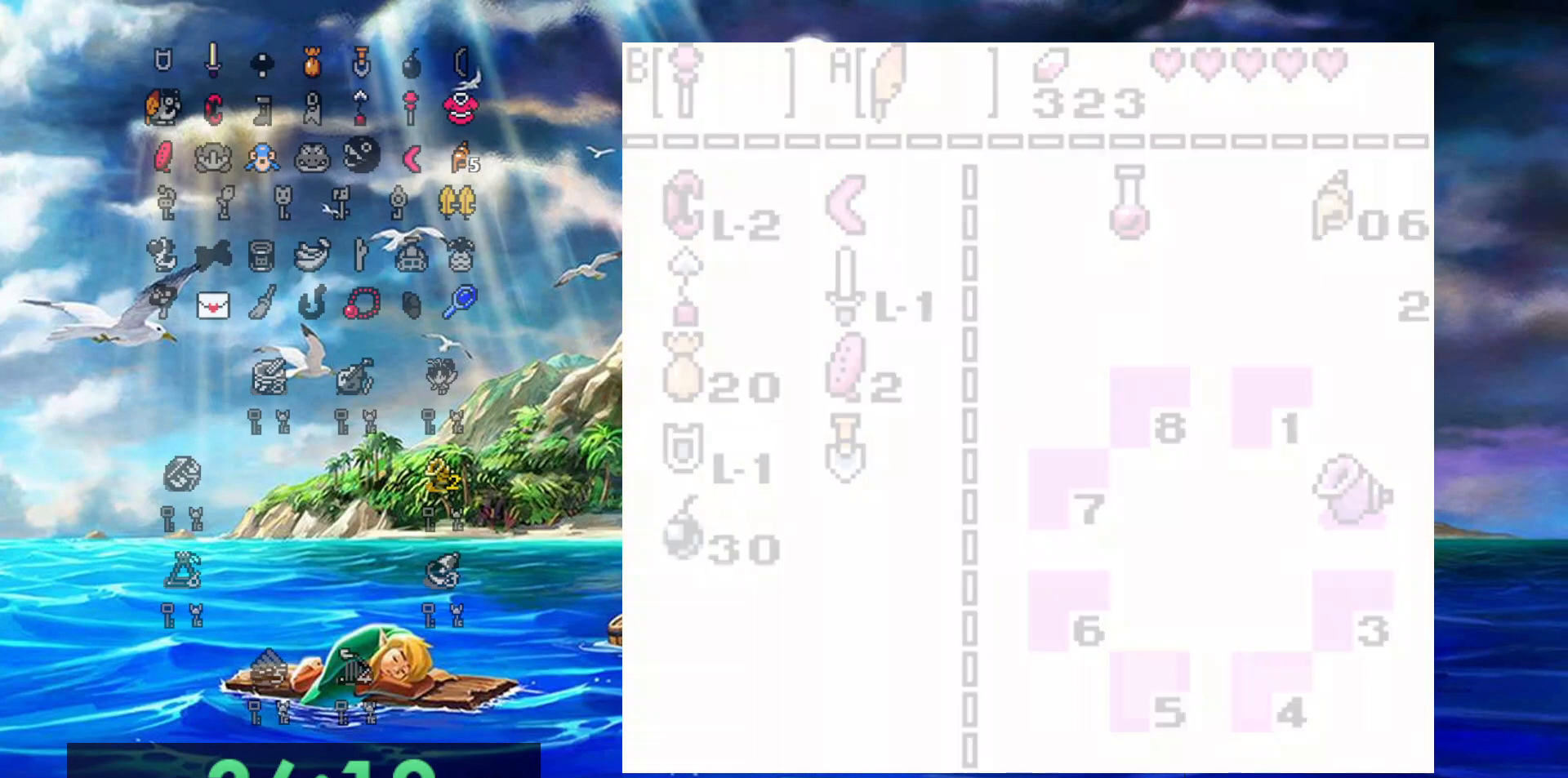
{"buttons": ["DPAD_DOWN", "DPAD_LEFT"], "events": [[167, "DPAD_LEFT", "up"], [233, "DPAD_LEFT", "down"]]}
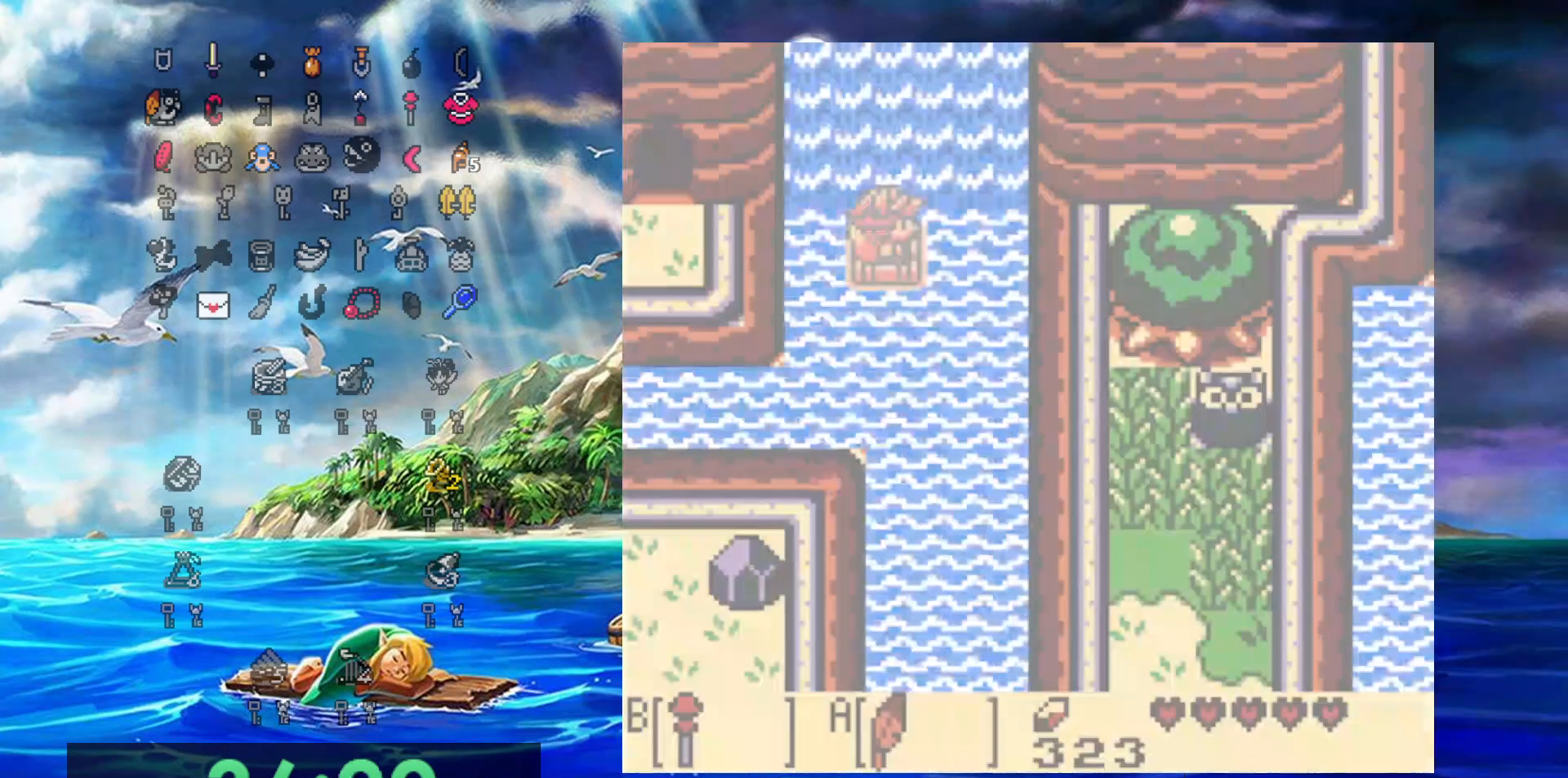
{"buttons": ["DPAD_DOWN", "DPAD_LEFT"], "events": []}
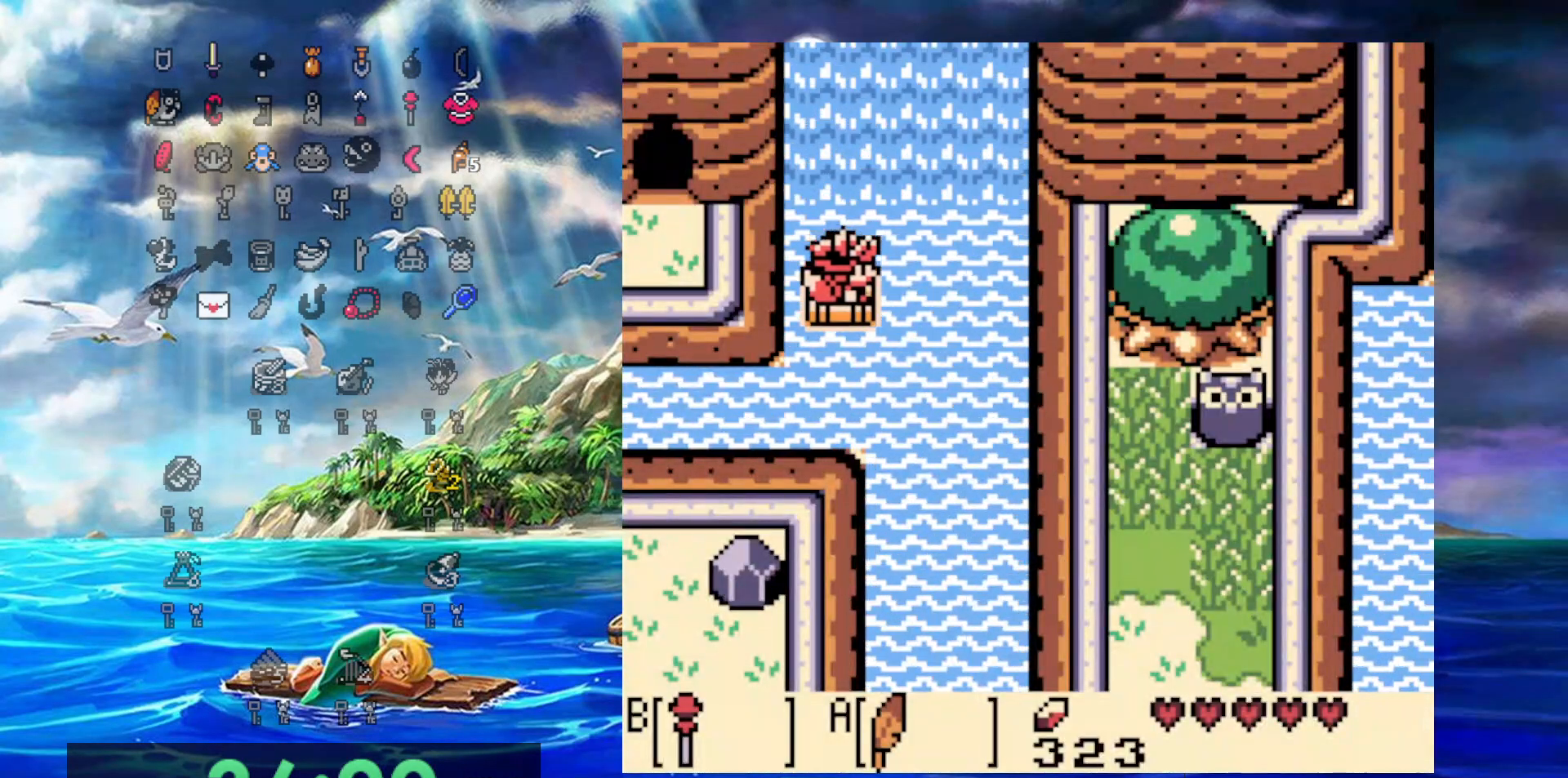
{"buttons": ["DPAD_DOWN", "DPAD_LEFT"], "events": [[17, "DPAD_LEFT", "up"], [250, "DPAD_LEFT", "down"]]}
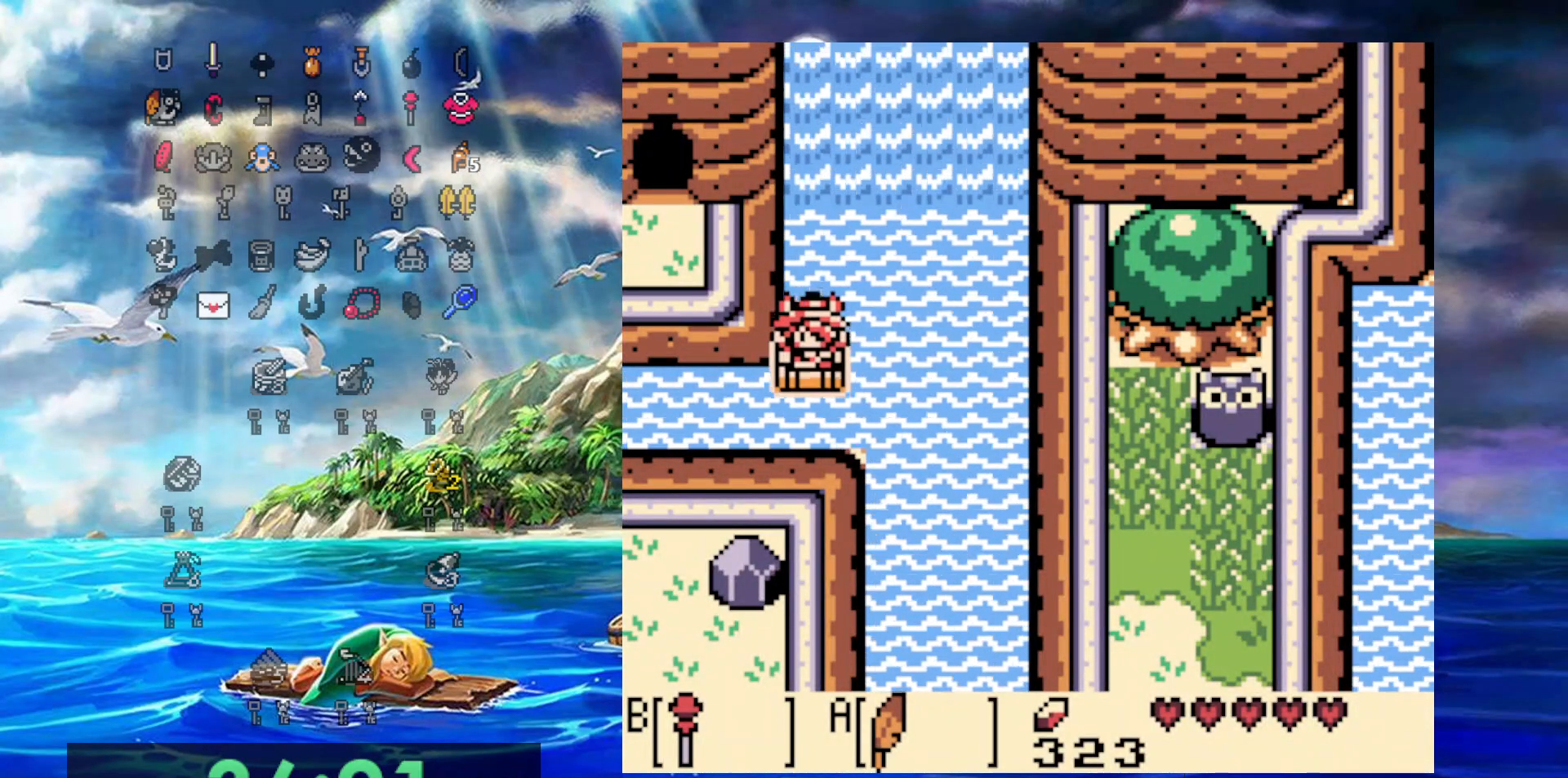
{"buttons": ["DPAD_LEFT"], "events": [[367, "DPAD_DOWN", "up"]]}
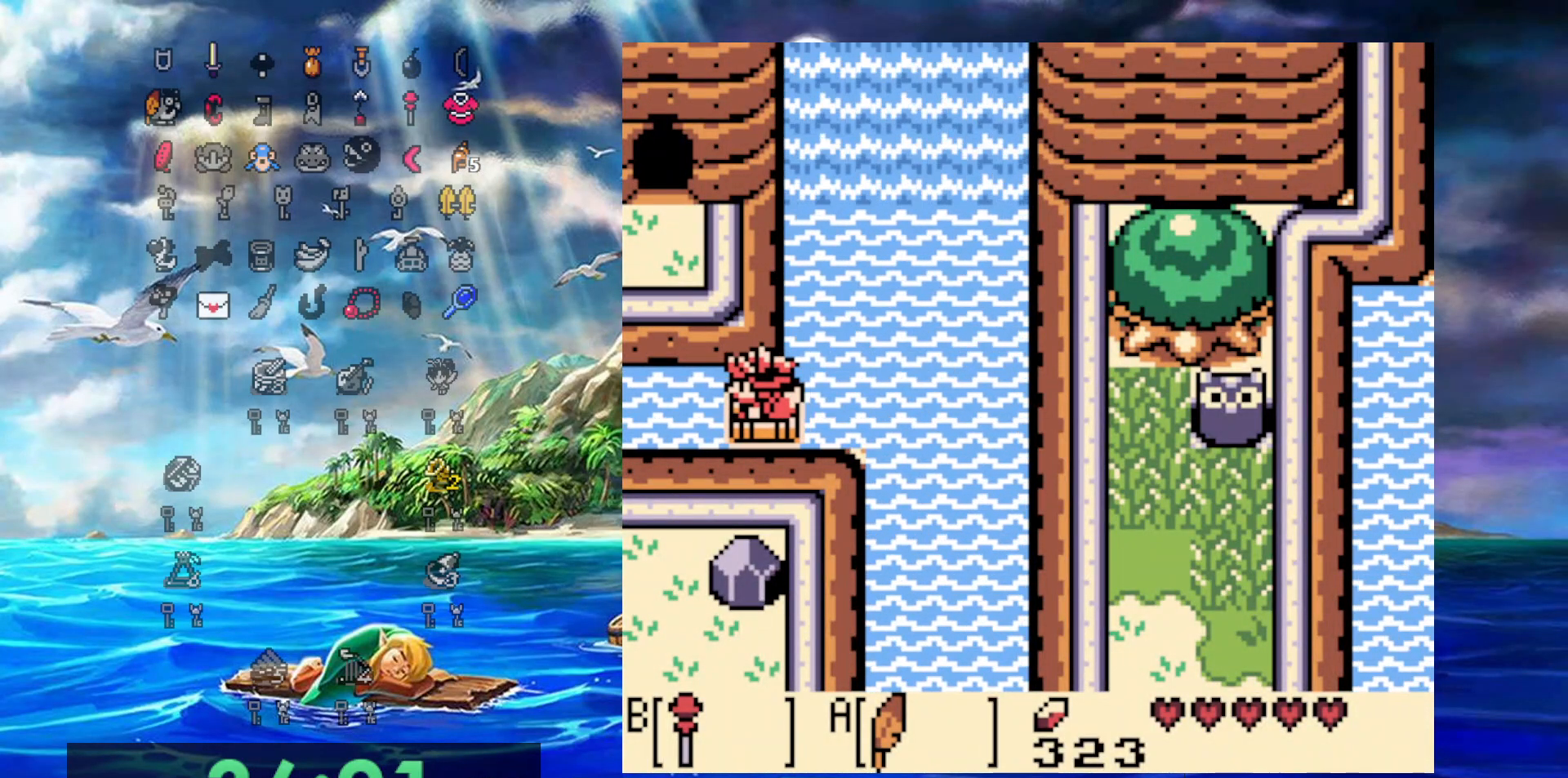
{"buttons": ["DPAD_LEFT"], "events": [[67, "B", "down"], [217, "B", "up"], [317, "B", "down"], [433, "B", "up"]]}
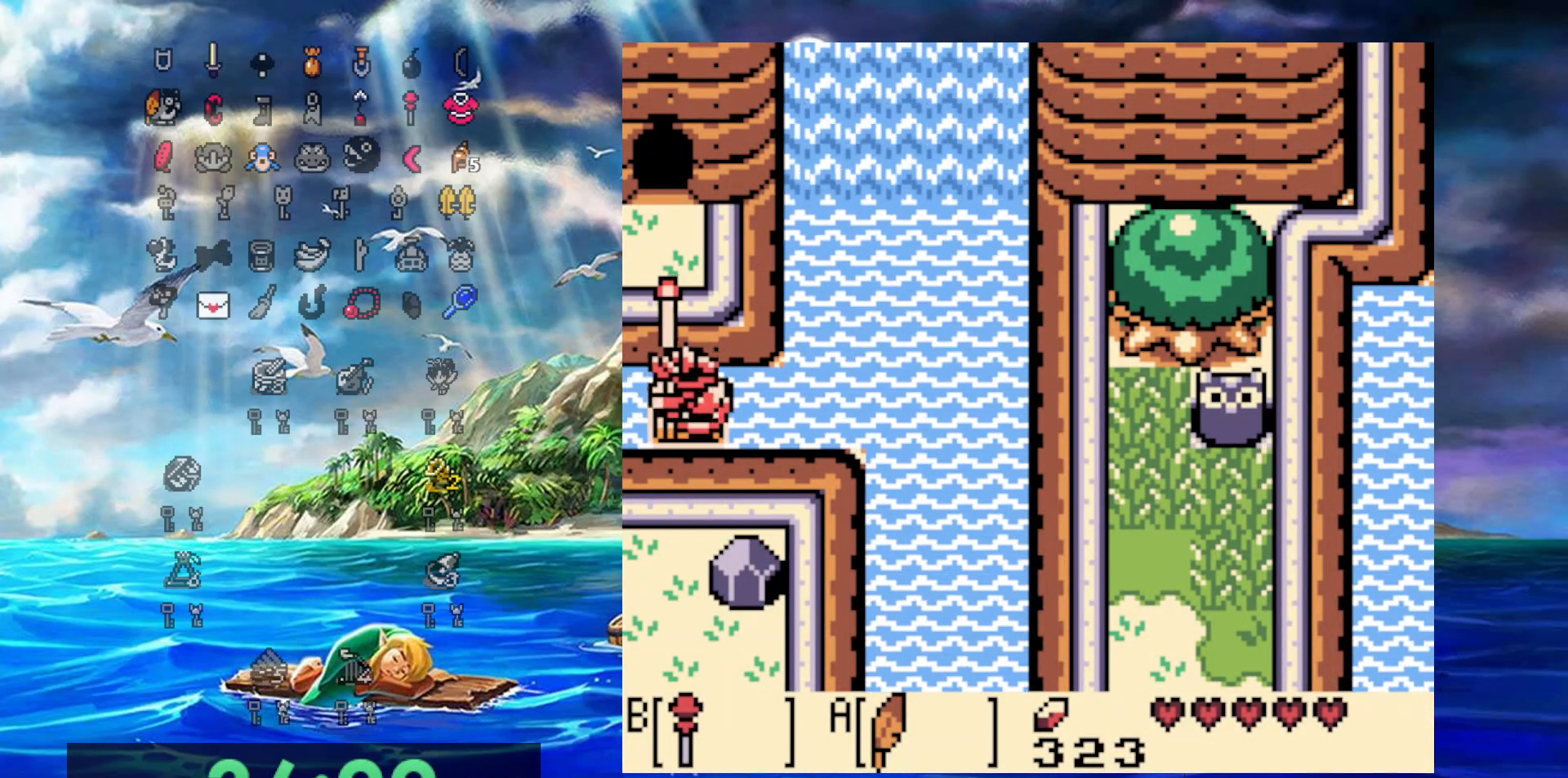
{"buttons": ["DPAD_LEFT"], "events": [[17, "B", "down"], [117, "B", "up"], [183, "B", "down"], [300, "B", "up"]]}
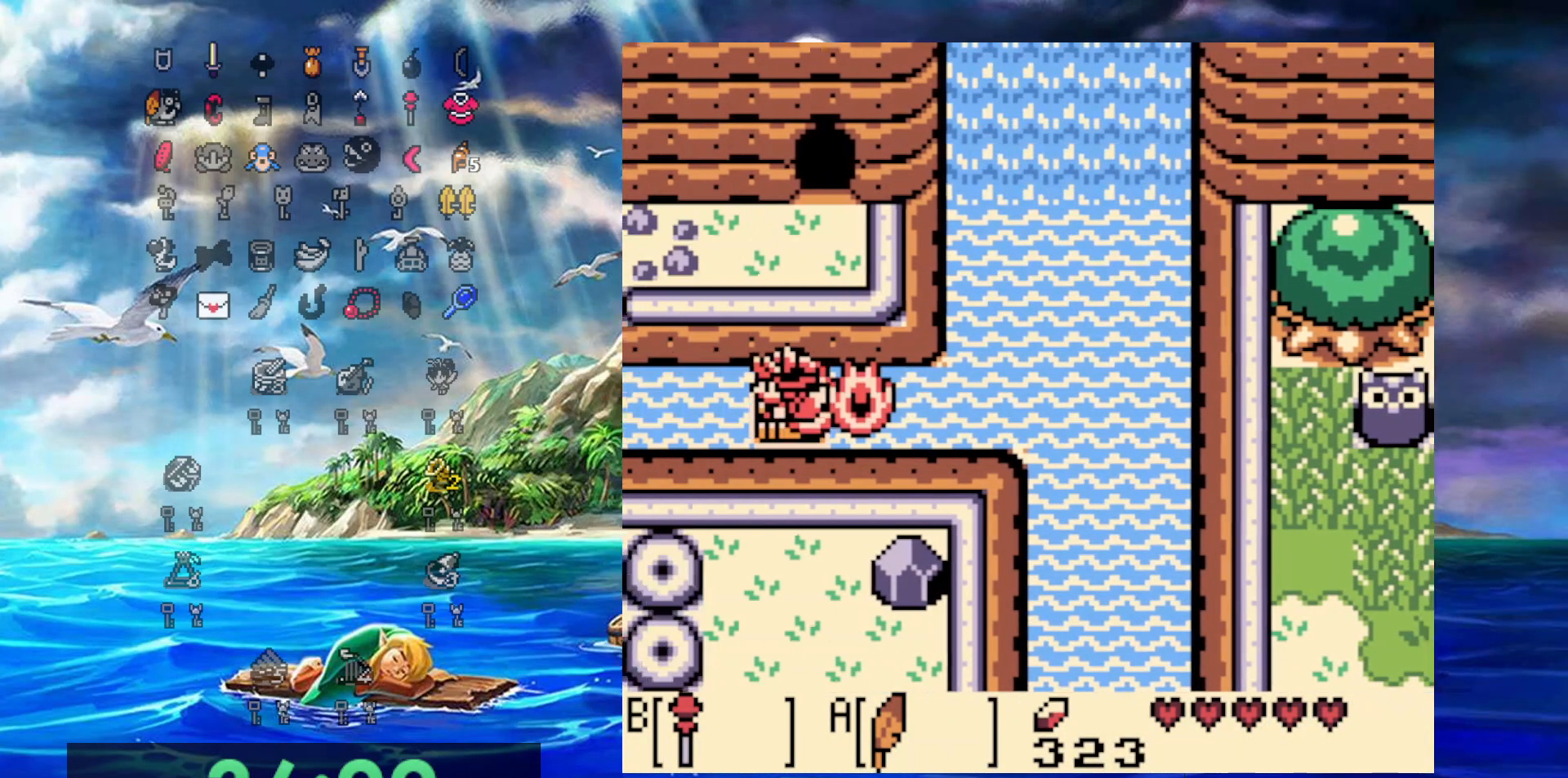
{"buttons": ["B", "DPAD_LEFT"], "events": [[67, "B", "down"], [167, "B", "up"], [250, "B", "down"], [367, "B", "up"], [450, "B", "down"]]}